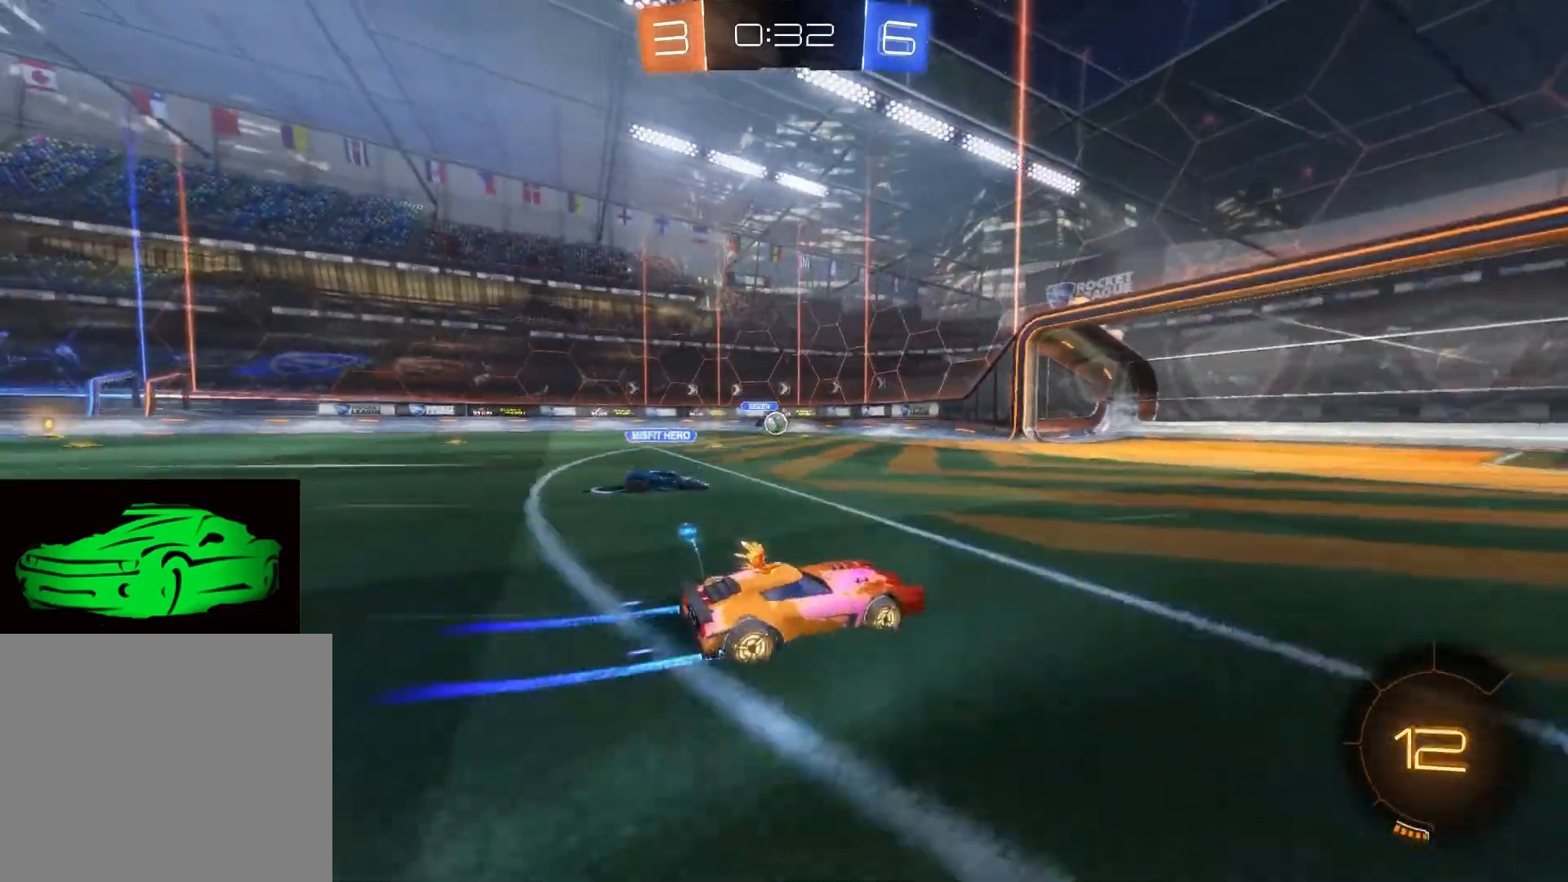
Gameplay with a controller (PlayStation layout); each line is a JSON object with the inputs held at the frame after it. "events" lists button and stick changes between this image and that frame as [ms after this image, input, new state], when the widget could be followed in between.
{"buttons": ["R2"], "left_stick": "left", "right_stick": "center", "events": [[217, "left_stick", "left"]]}
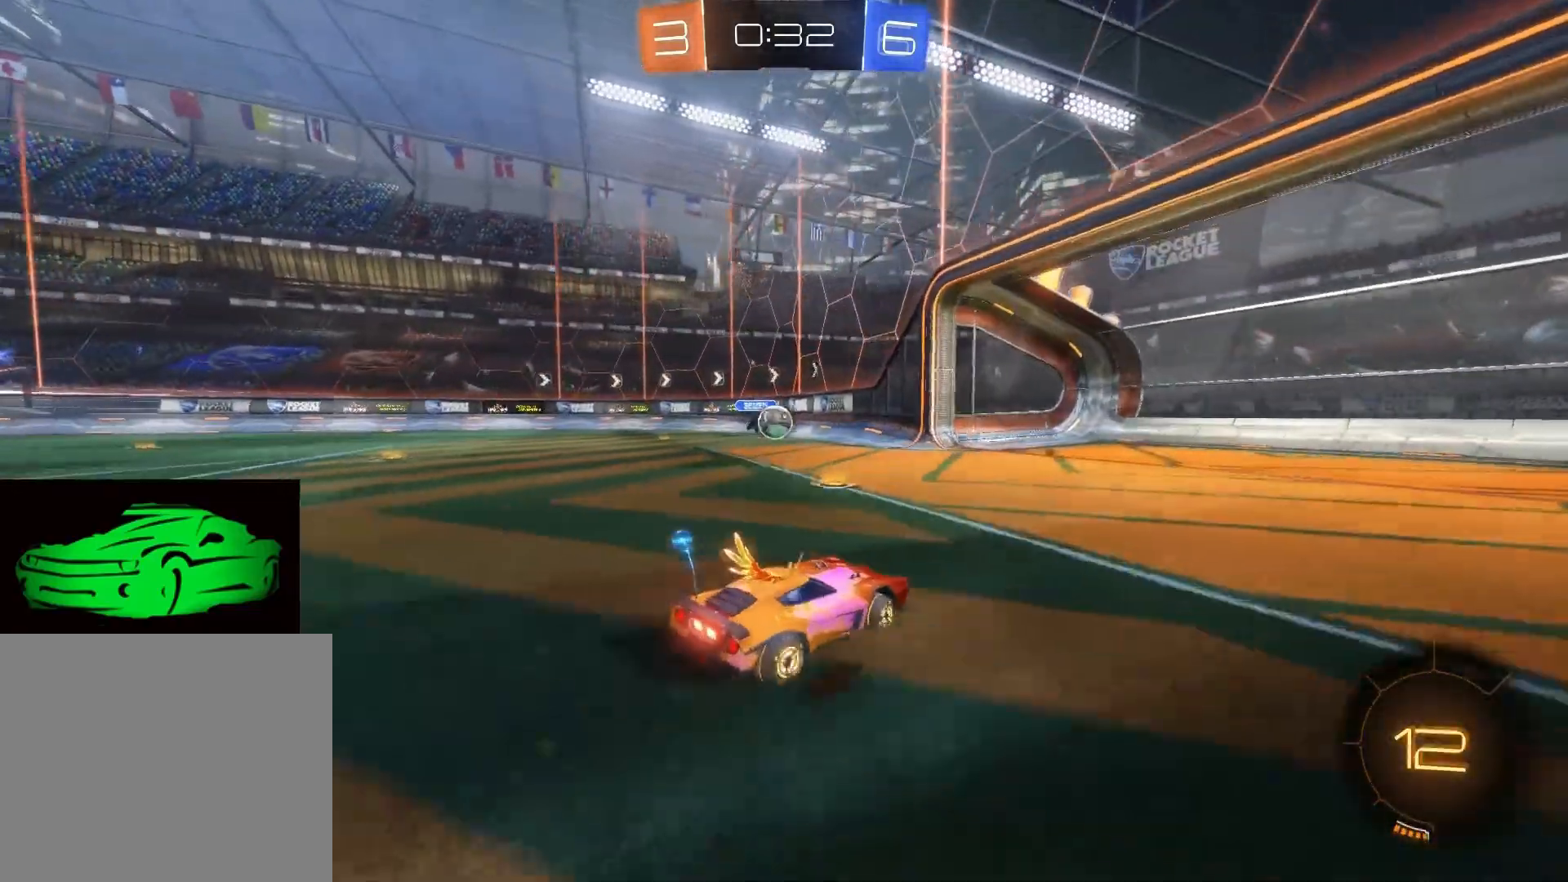
{"buttons": ["R2"], "left_stick": "right", "right_stick": "center", "events": [[367, "left_stick", "right"]]}
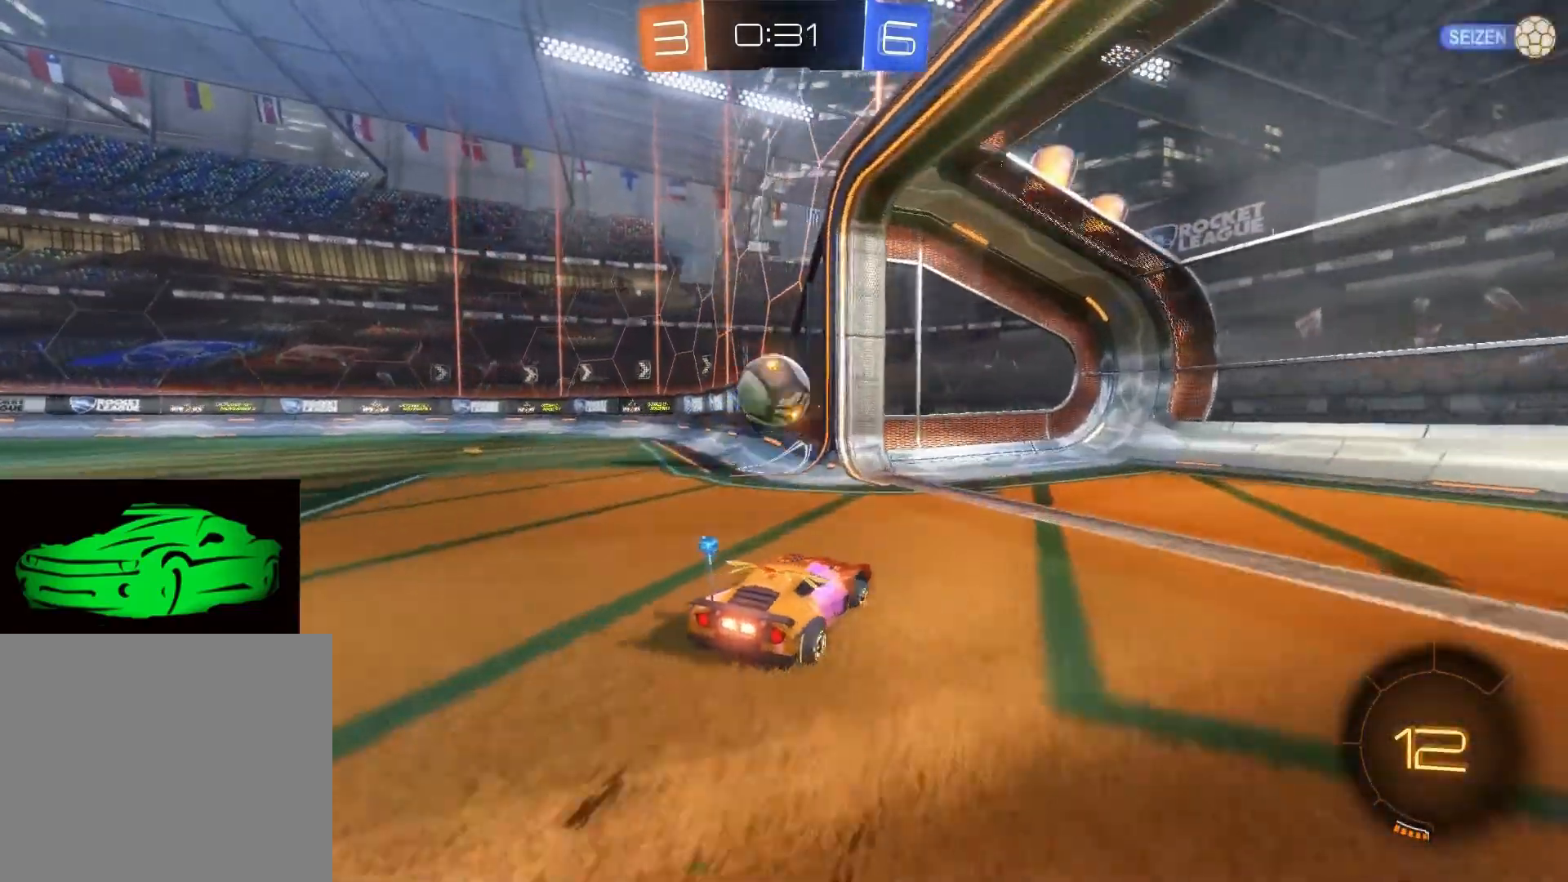
{"buttons": ["R2"], "left_stick": "right", "right_stick": "center", "events": [[83, "R2", "up"], [100, "CIRCLE", "down"], [100, "CROSS", "down"], [100, "left_stick", "down-left"], [250, "CIRCLE", "up"], [267, "CROSS", "up"], [317, "left_stick", "down-right"], [333, "R2", "down"], [433, "left_stick", "right"]]}
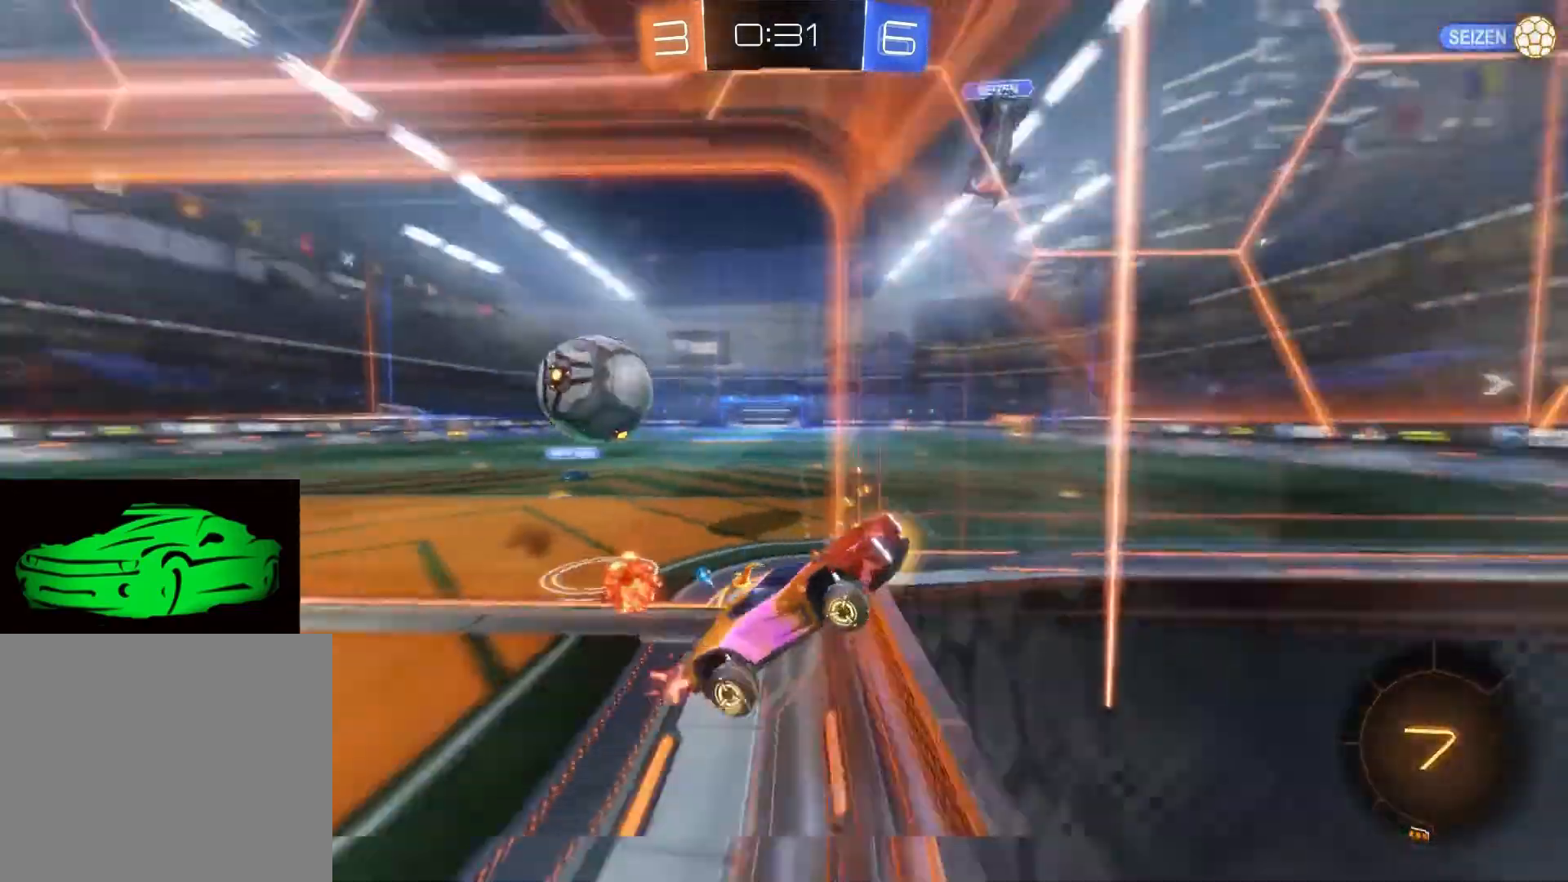
{"buttons": ["R2"], "left_stick": "right", "right_stick": "center", "events": []}
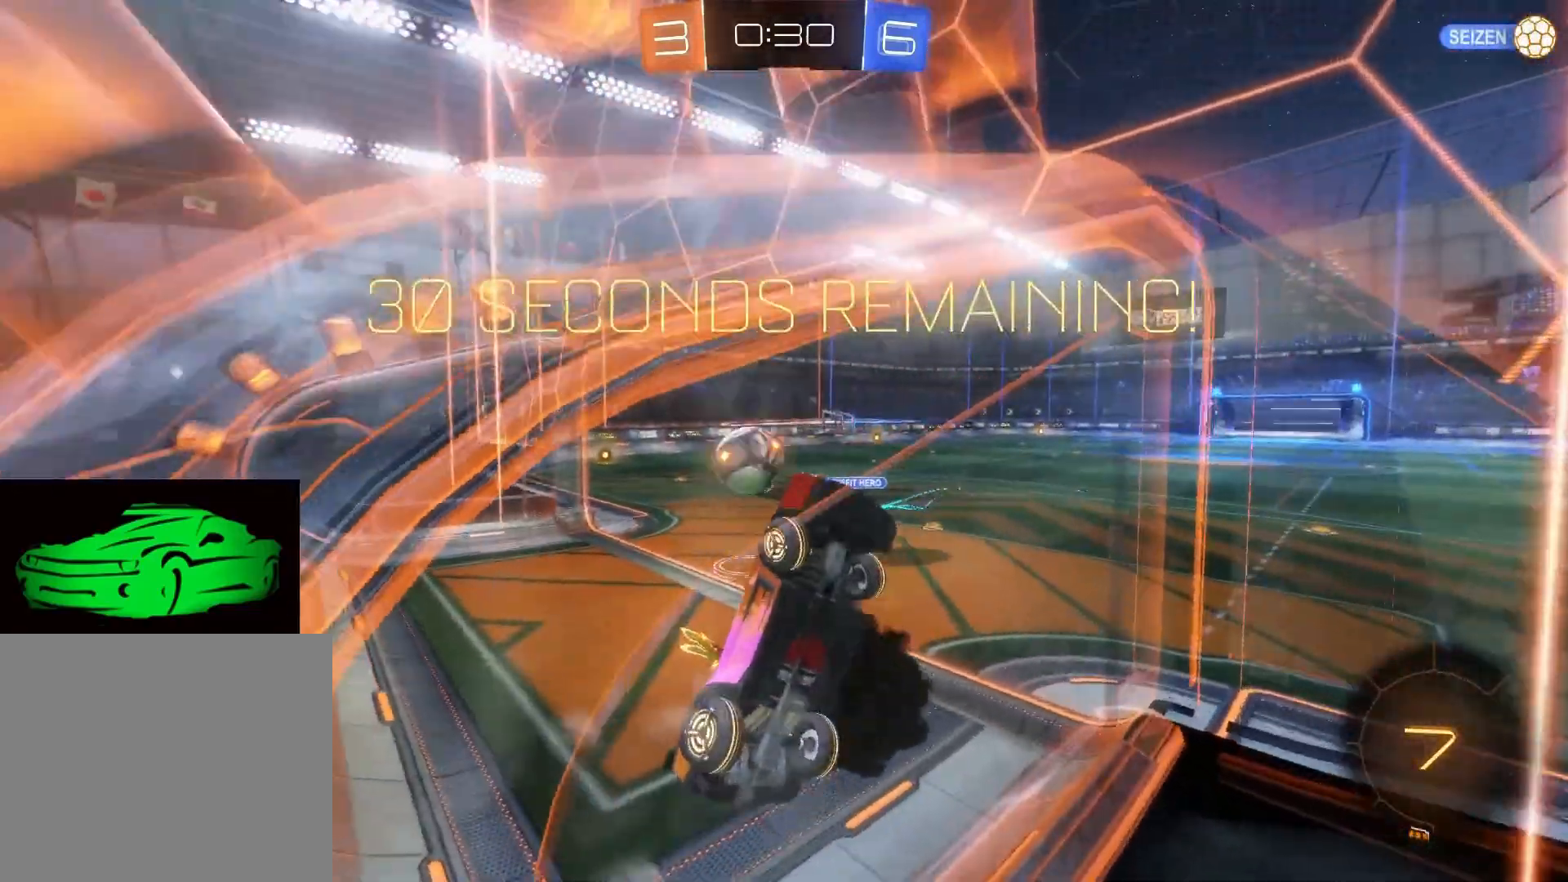
{"buttons": ["R2"], "left_stick": "left", "right_stick": "center", "events": [[167, "left_stick", "left"]]}
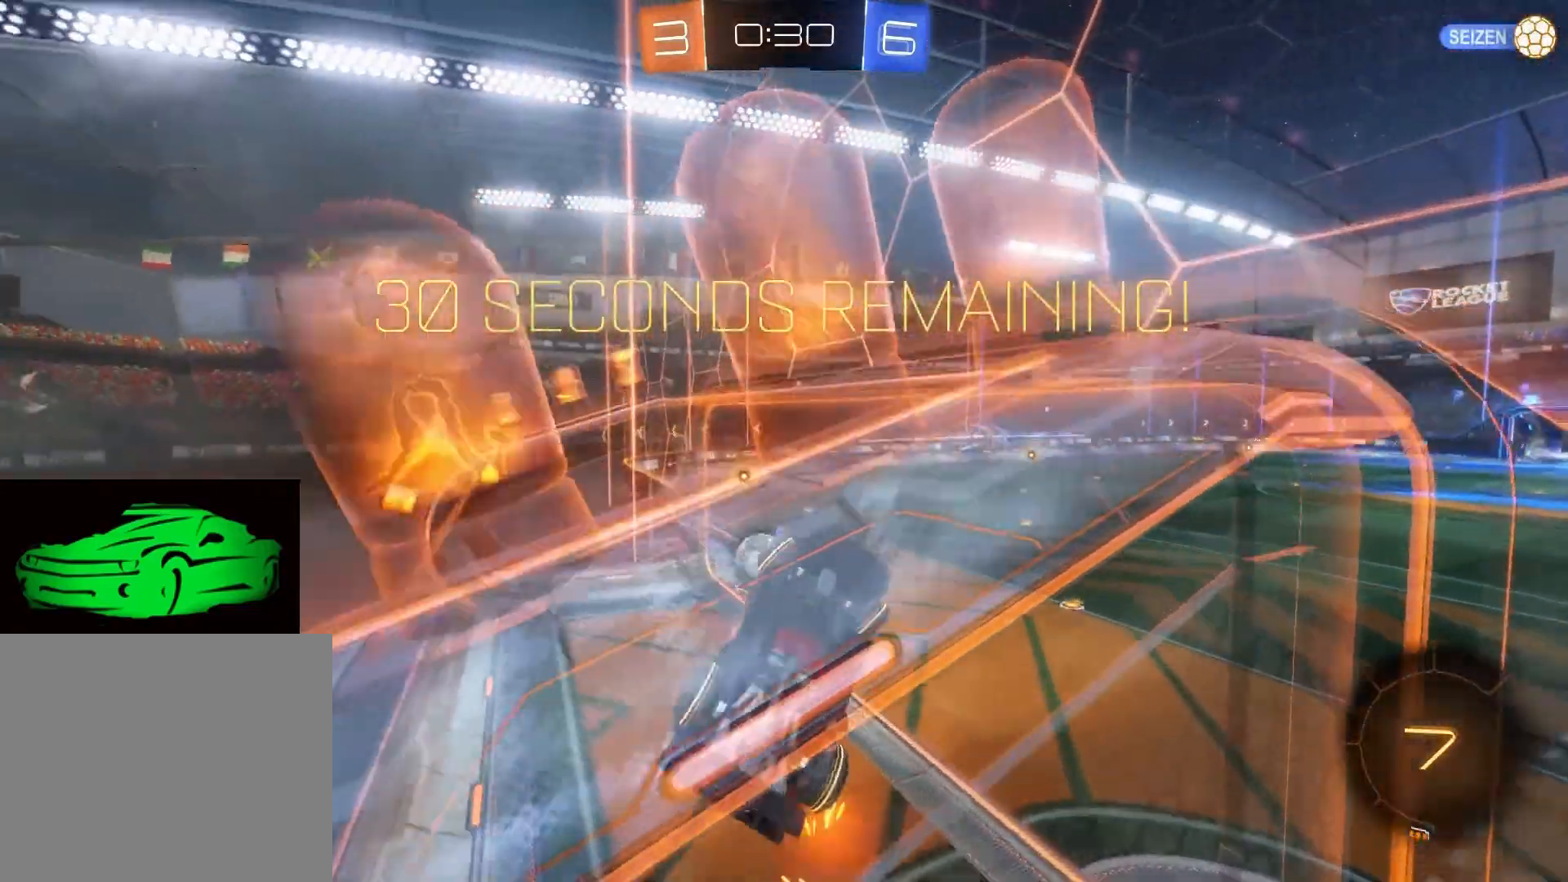
{"buttons": ["R2"], "left_stick": "left", "right_stick": "center"}
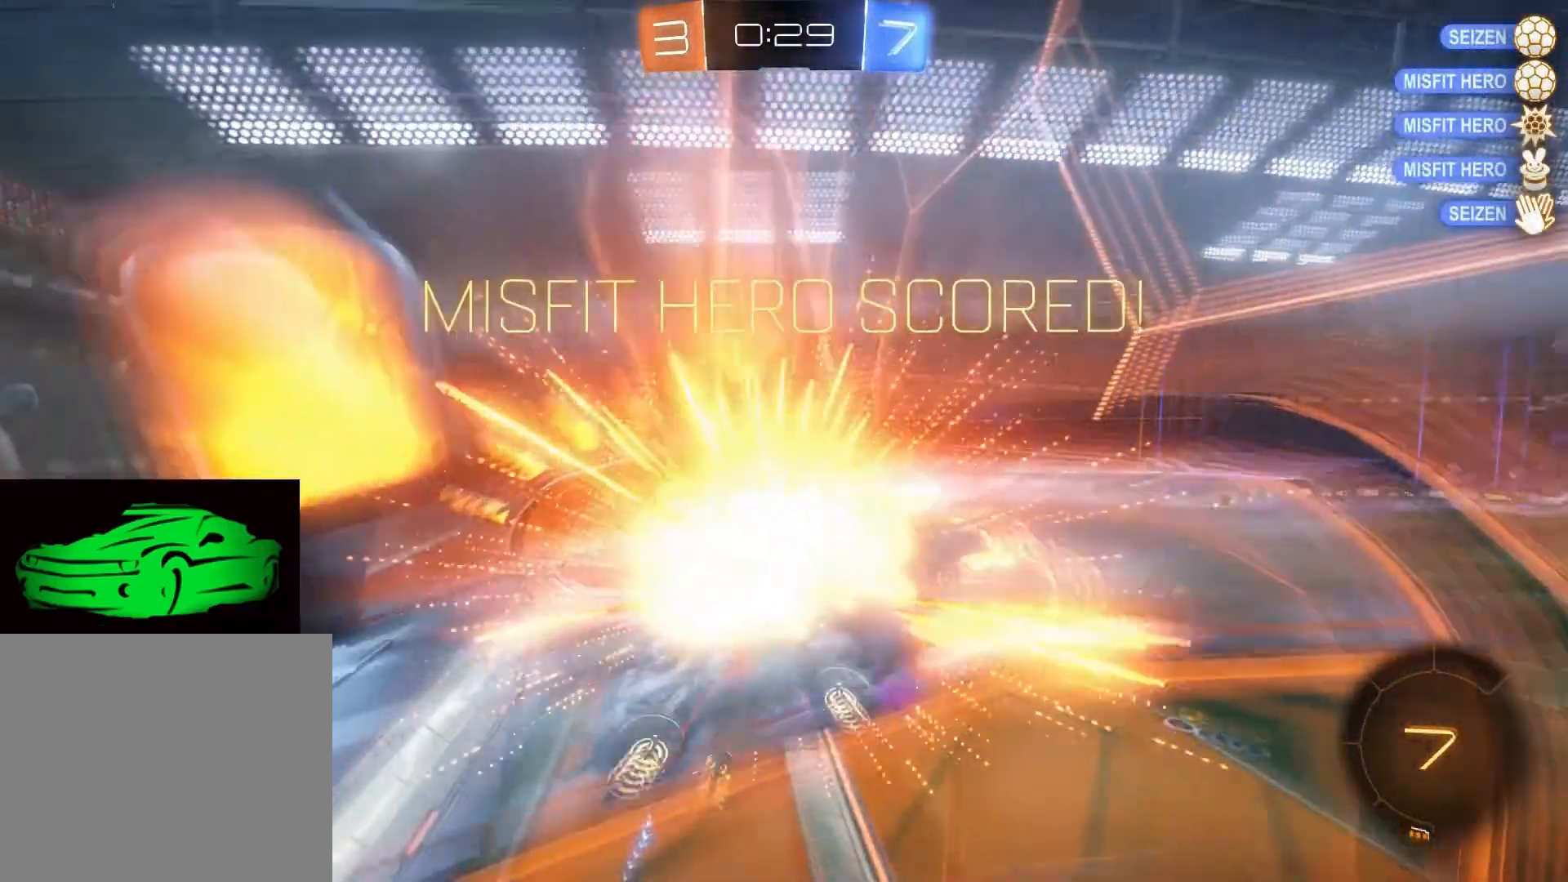
{"buttons": [], "left_stick": "center", "right_stick": "center", "events": [[150, "left_stick", "center"], [333, "R2", "up"]]}
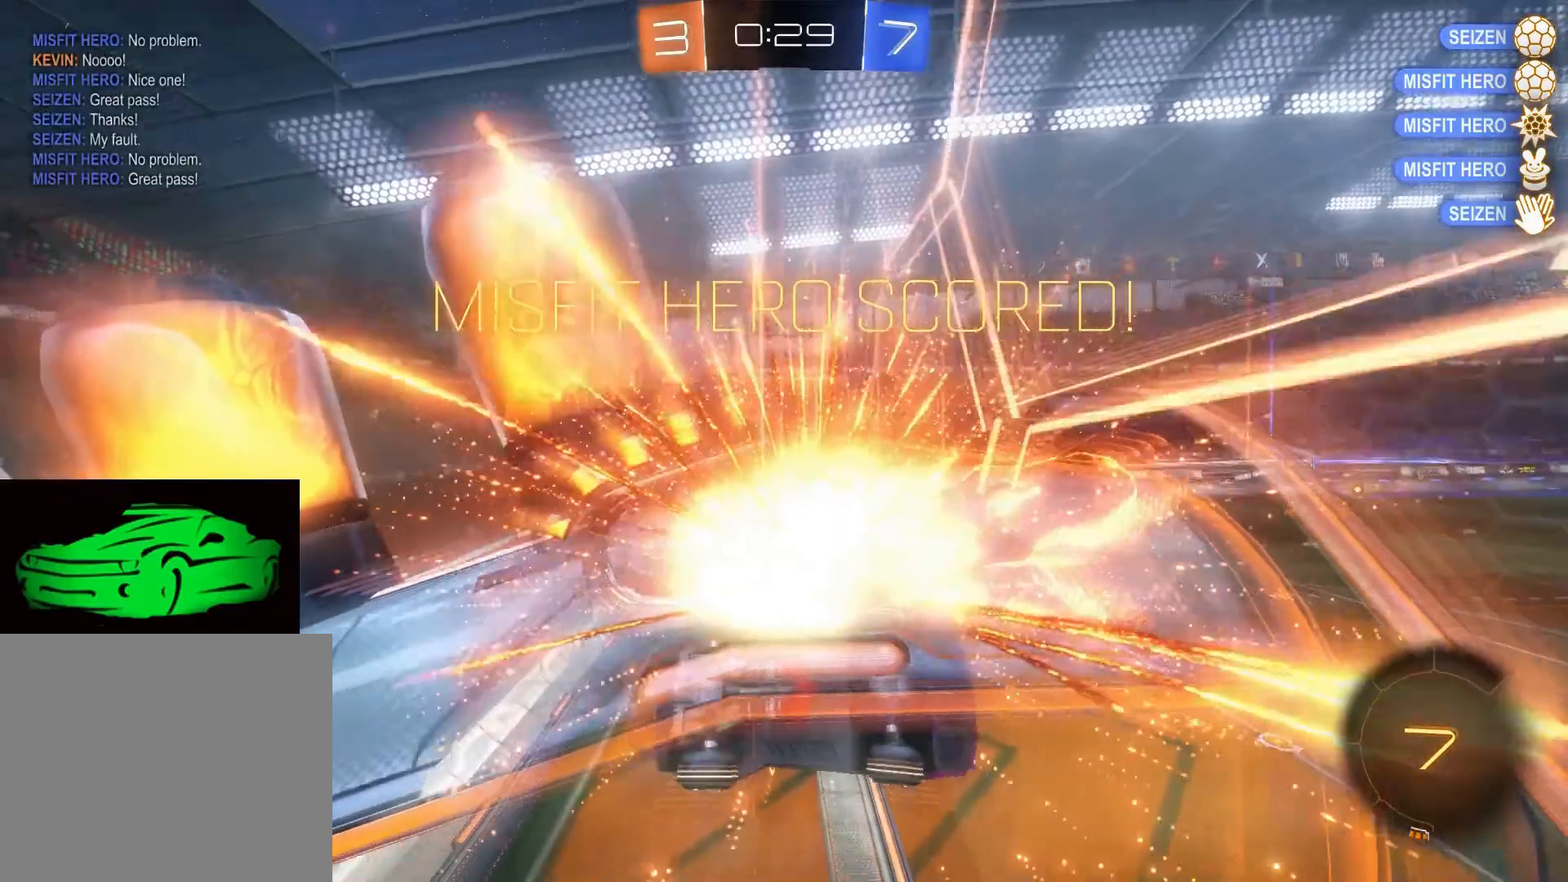
{"buttons": [], "left_stick": "center", "right_stick": "center", "events": []}
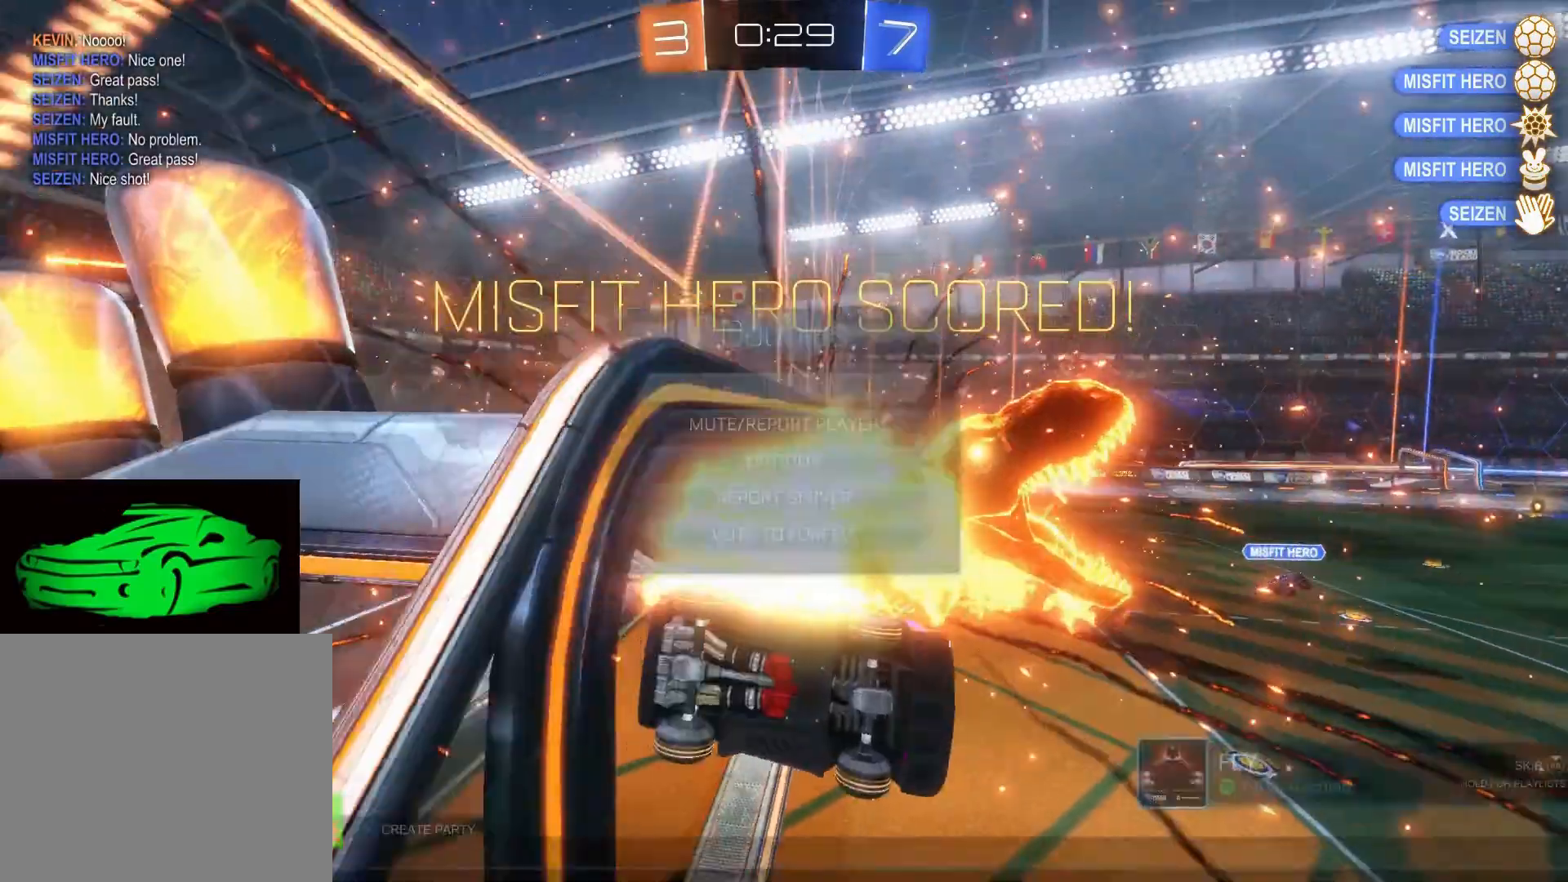
{"buttons": [], "left_stick": "down-left", "right_stick": "center", "events": [[267, "left_stick", "down-left"]]}
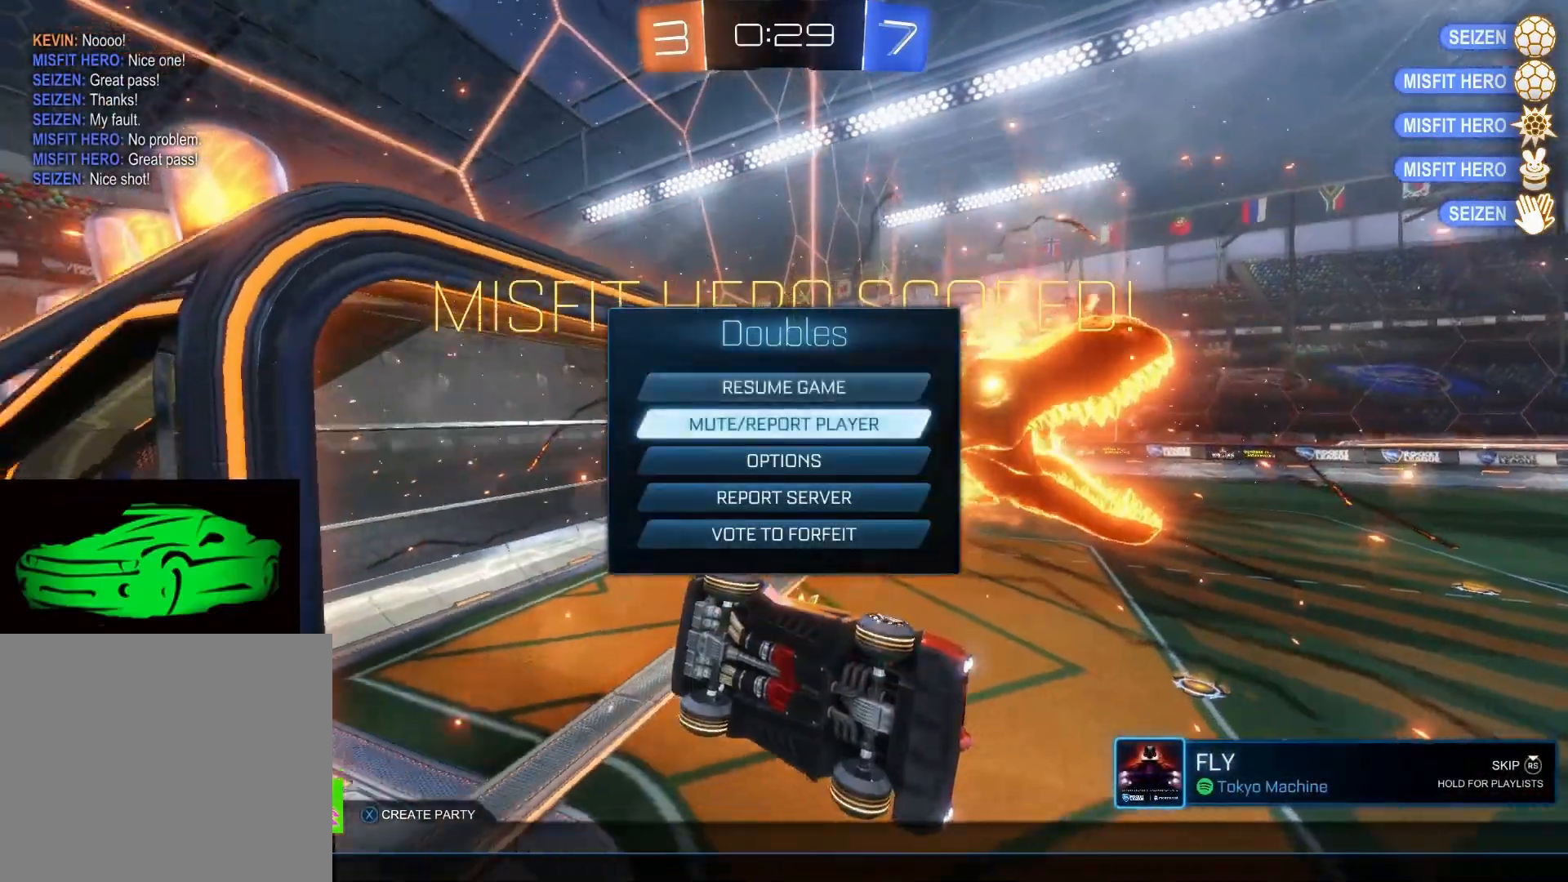
{"buttons": [], "left_stick": "down-left", "right_stick": "center", "events": []}
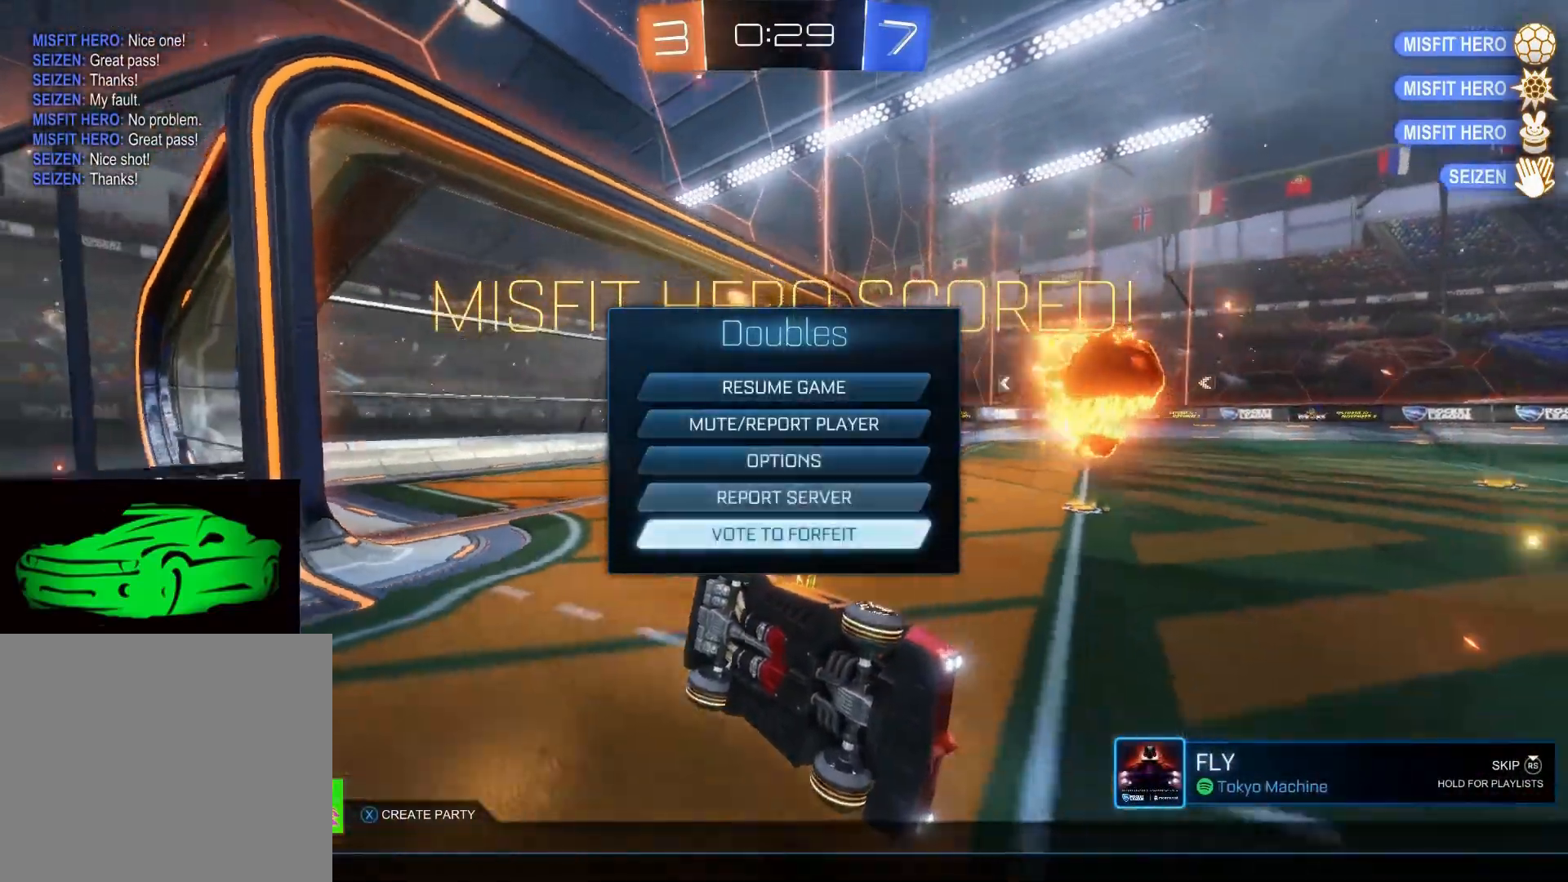
{"buttons": [], "left_stick": "center", "right_stick": "center", "events": [[17, "left_stick", "center"], [83, "CROSS", "down"], [217, "CROSS", "up"]]}
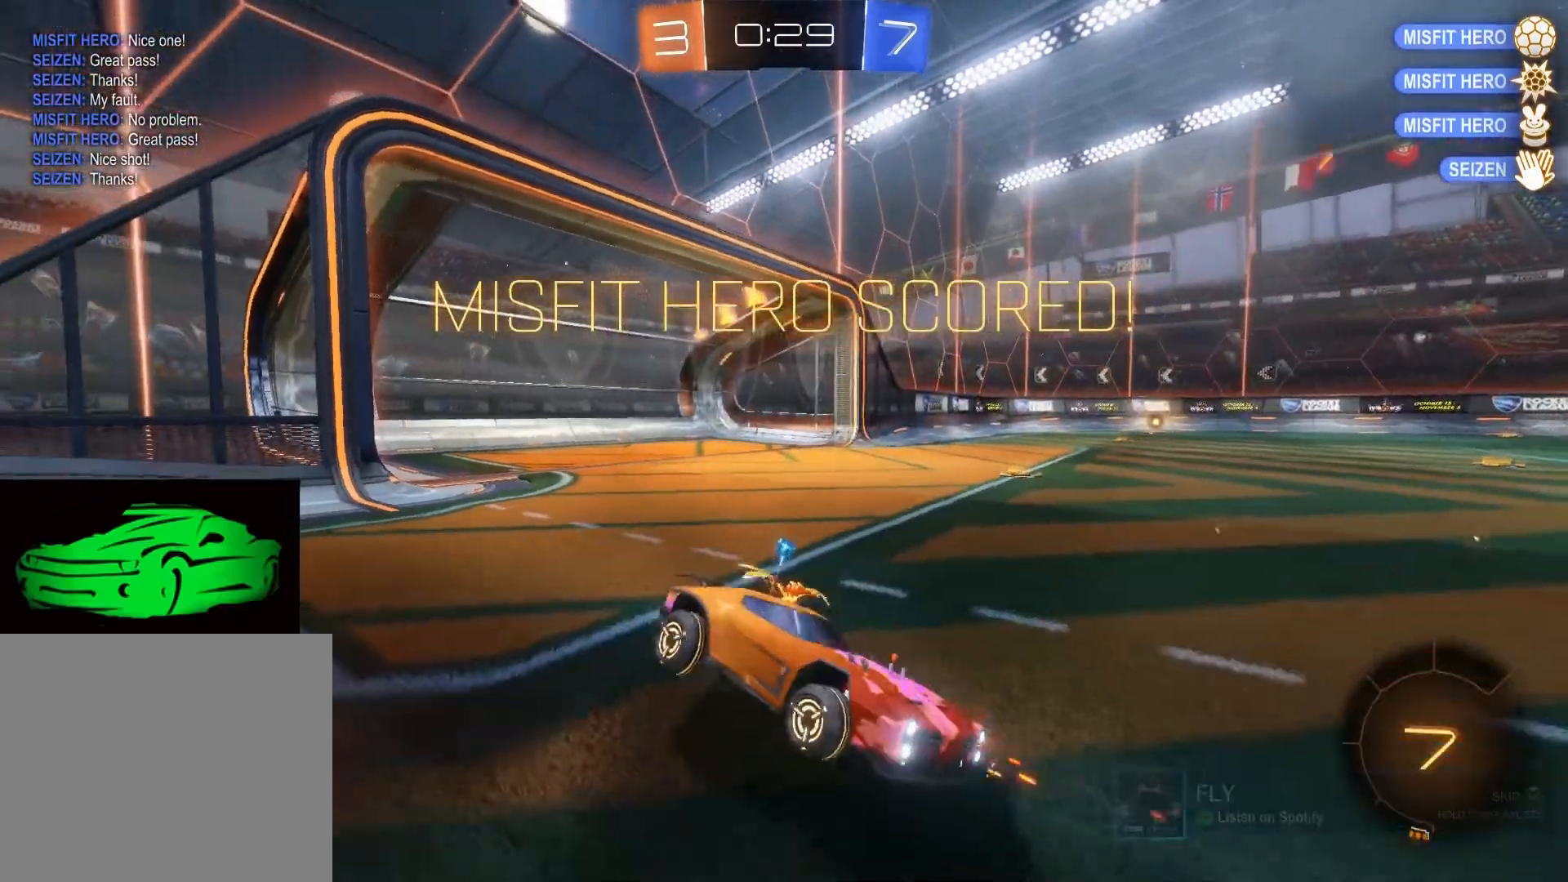
{"buttons": [], "left_stick": "center", "right_stick": "center", "events": []}
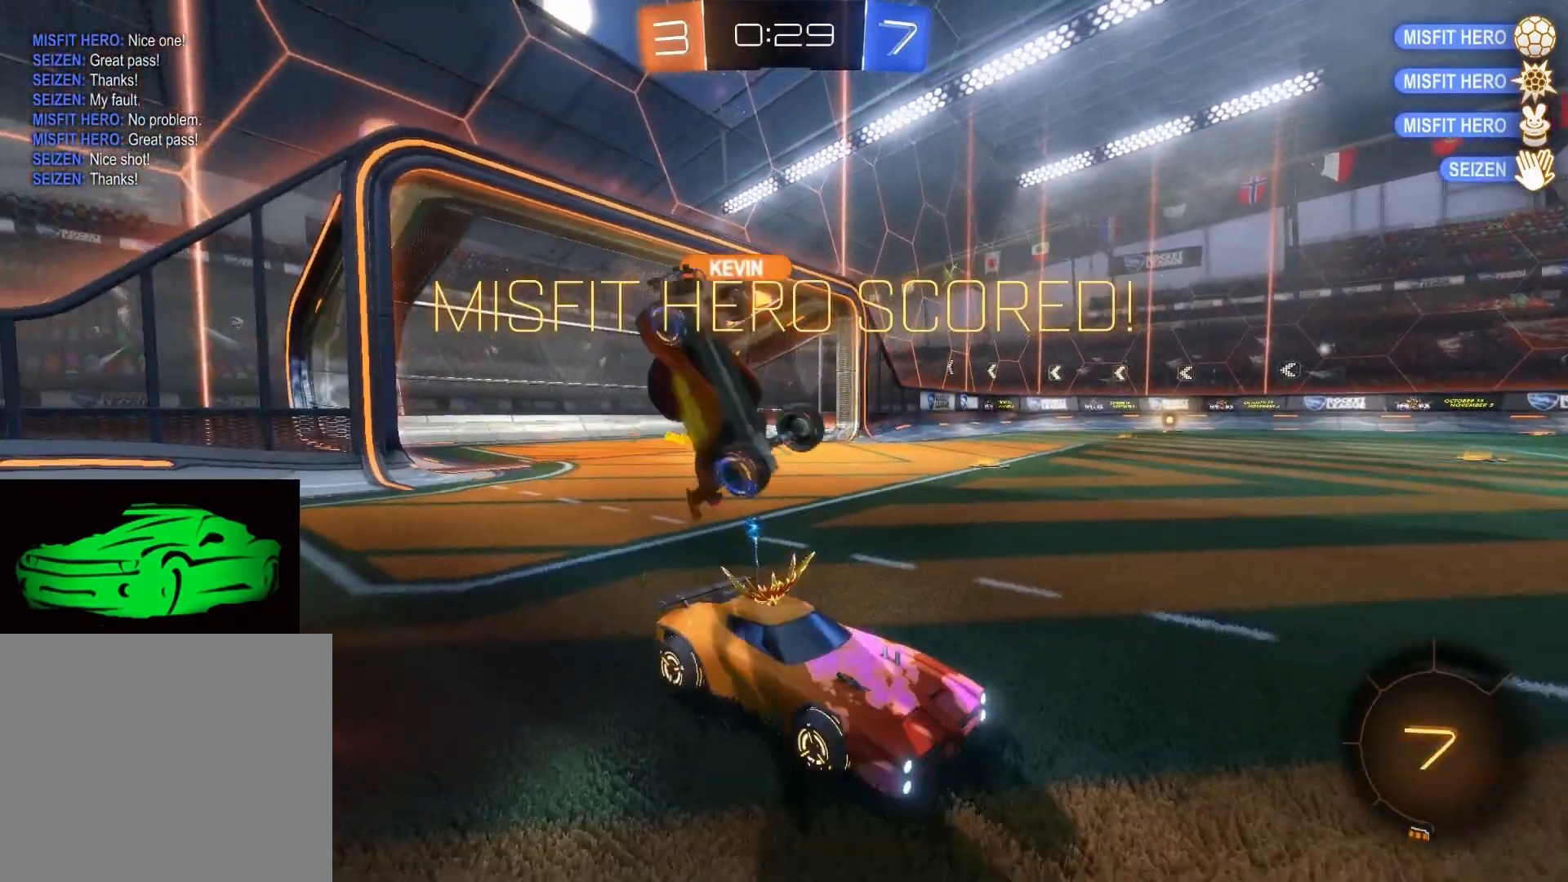
{"buttons": ["CROSS"], "left_stick": "down-left", "right_stick": "center", "events": [[217, "CROSS", "down"], [233, "left_stick", "down-left"]]}
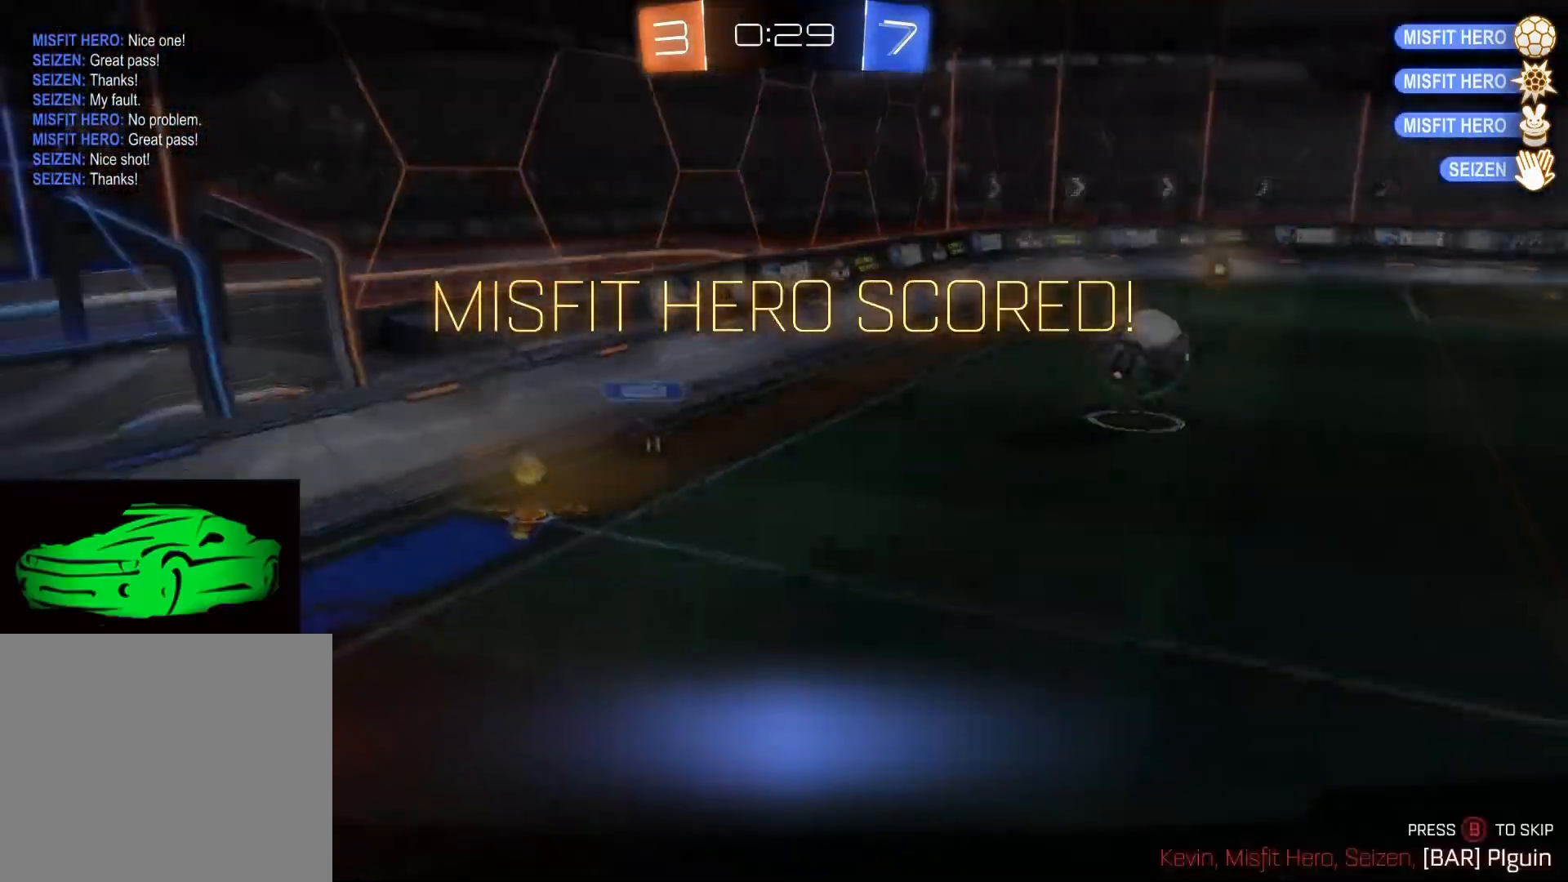
{"buttons": ["CROSS"], "left_stick": "center", "right_stick": "center", "events": [[233, "CROSS", "up"], [267, "left_stick", "center"], [400, "CROSS", "down"]]}
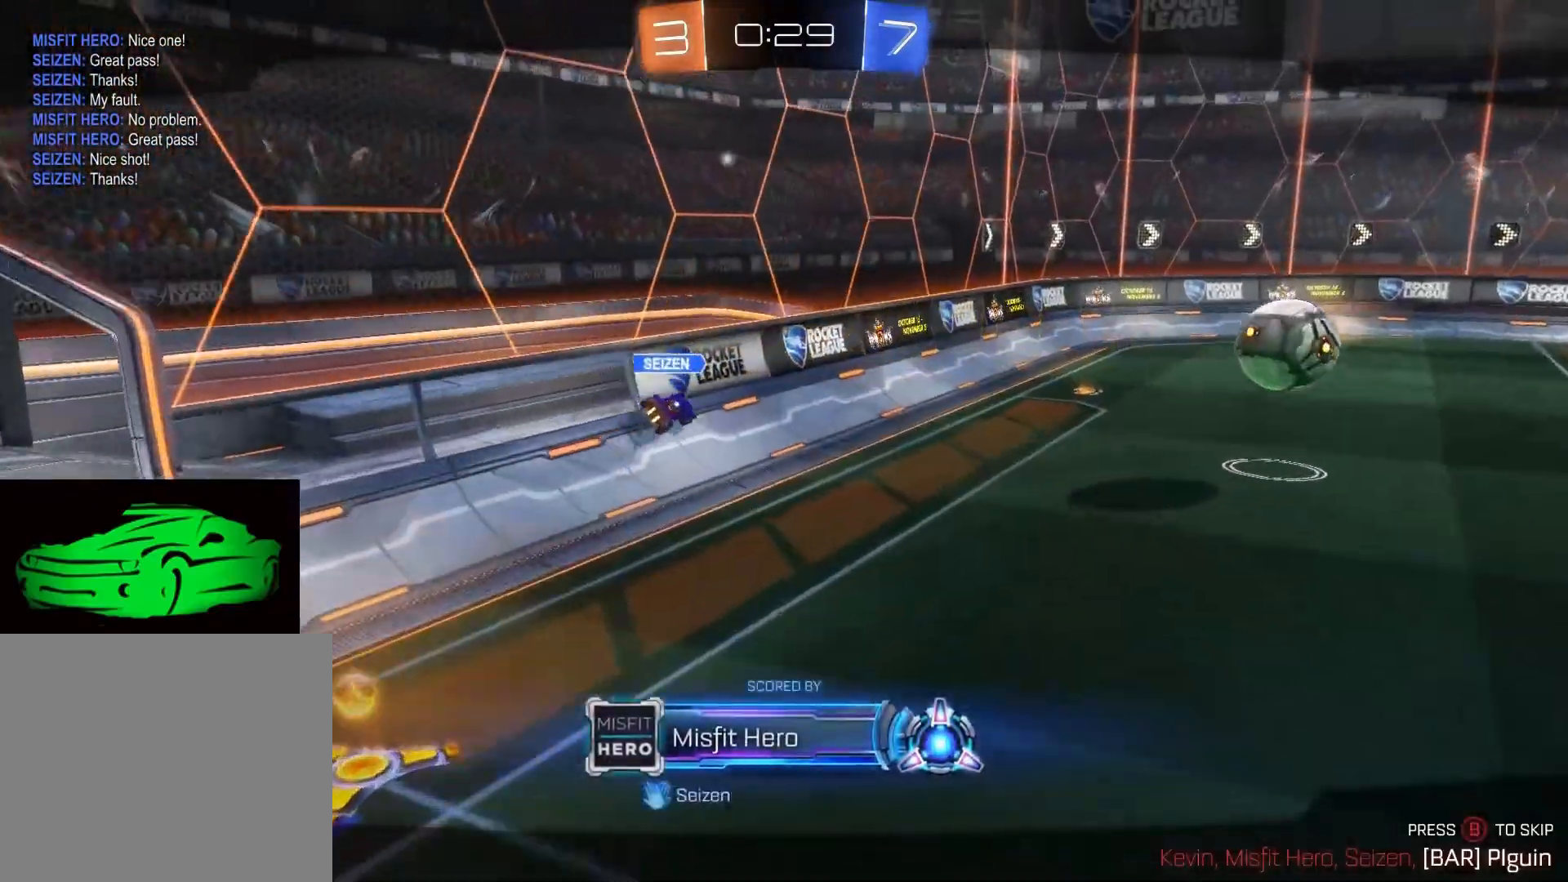
{"buttons": [], "left_stick": "center", "right_stick": "center", "events": [[100, "CIRCLE", "down"], [317, "CROSS", "up"], [333, "CIRCLE", "up"]]}
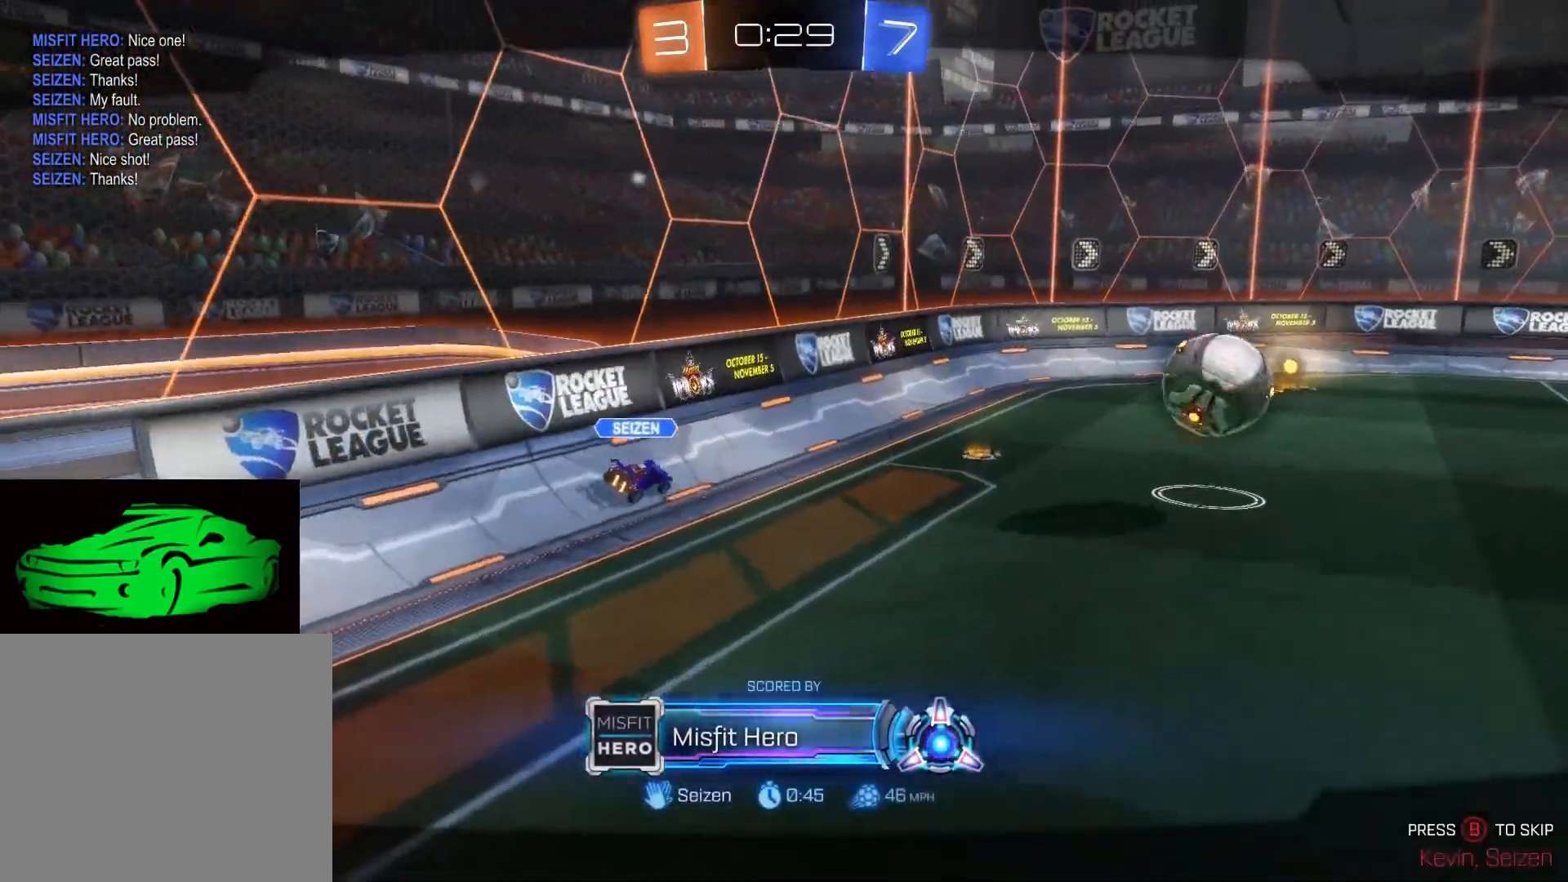
{"buttons": [], "left_stick": "center", "right_stick": "center", "events": []}
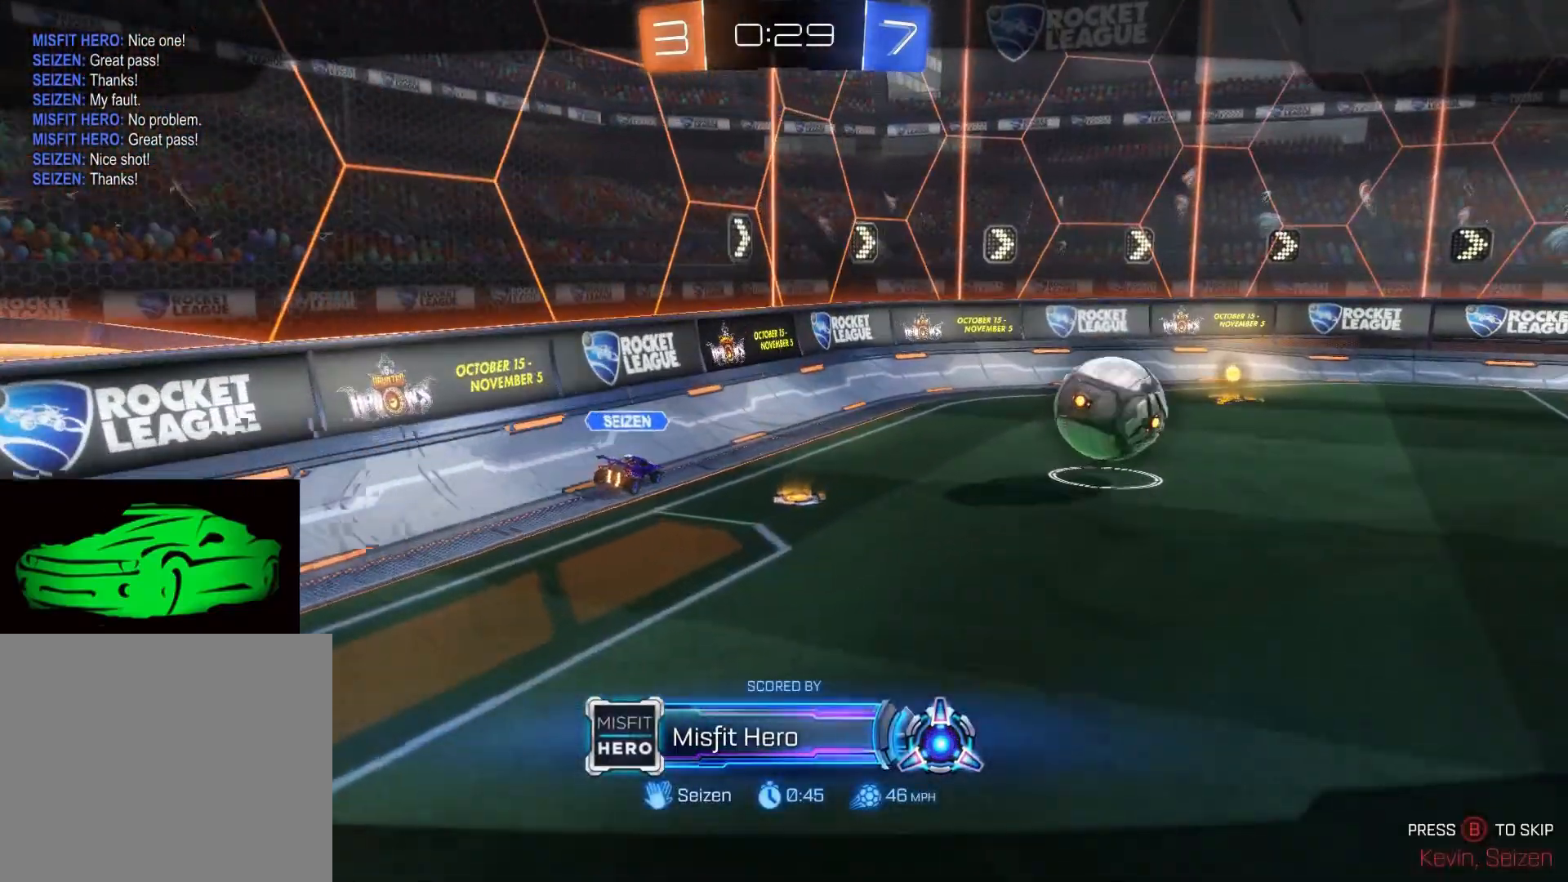
{"buttons": [], "left_stick": "center", "right_stick": "center", "events": [[33, "CIRCLE", "down"], [33, "CROSS", "down"], [117, "TRIANGLE", "down"], [217, "SQUARE", "down"], [267, "CROSS", "up"], [300, "CIRCLE", "up"], [300, "SQUARE", "up"], [333, "TRIANGLE", "up"]]}
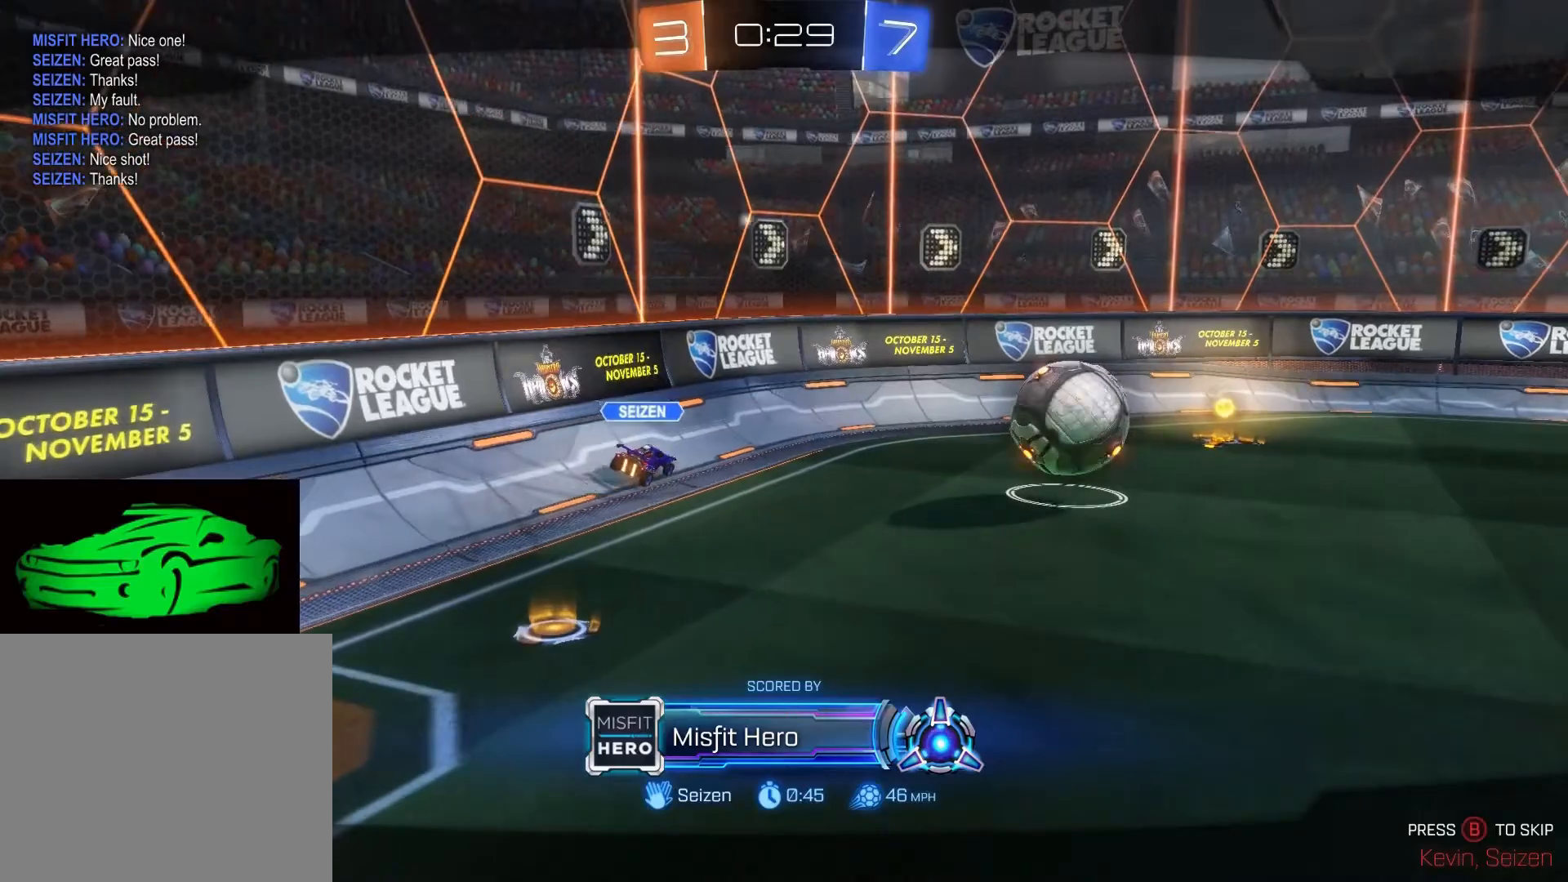
{"buttons": [], "left_stick": "center", "right_stick": "center", "events": []}
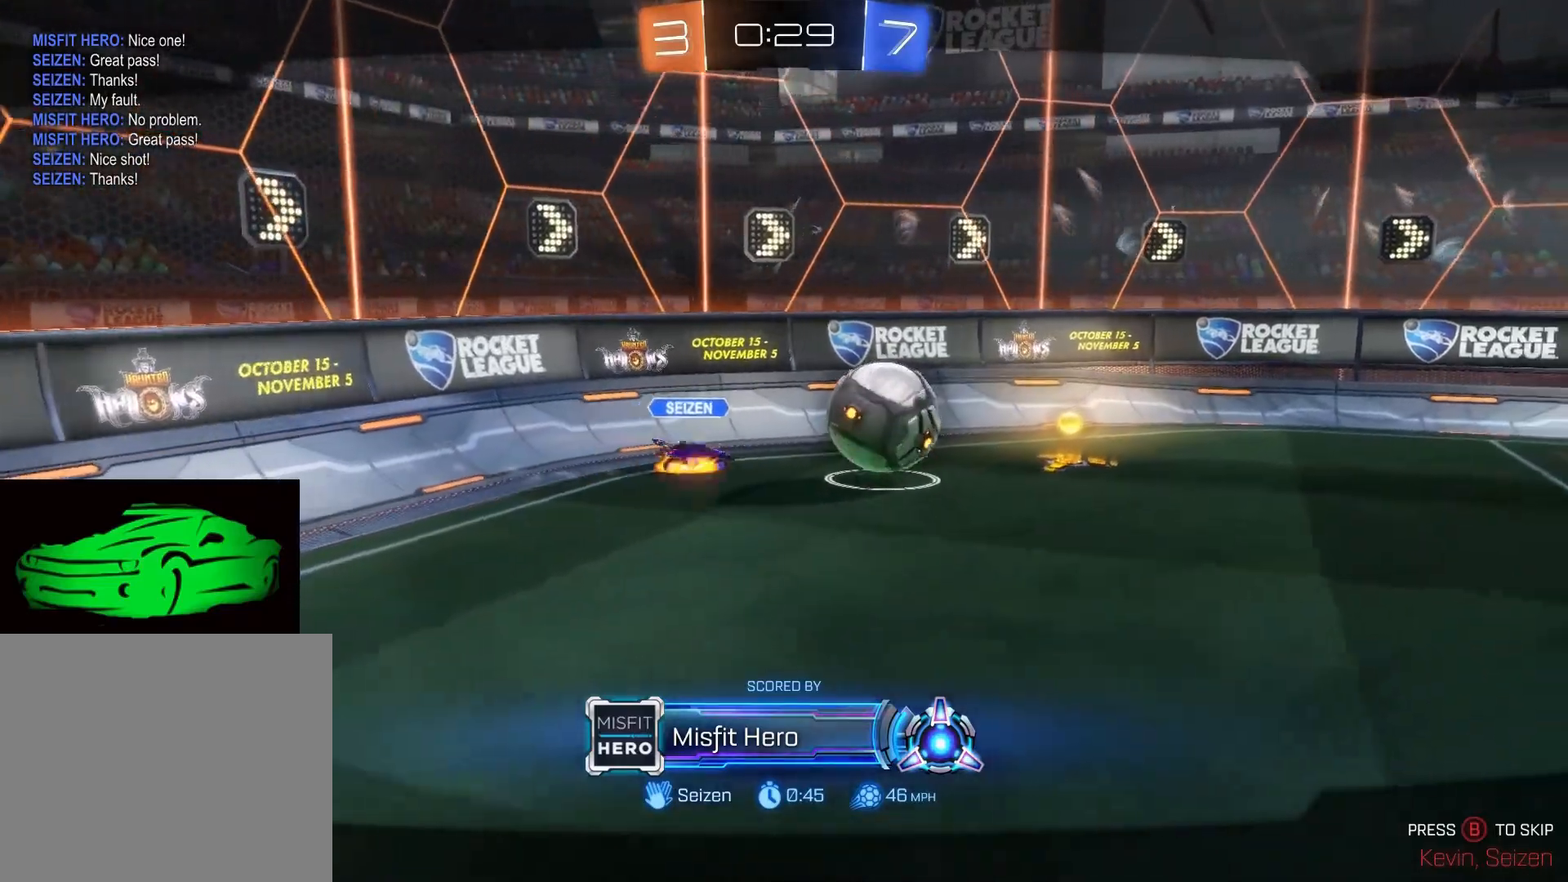
{"buttons": [], "left_stick": "center", "right_stick": "center", "events": []}
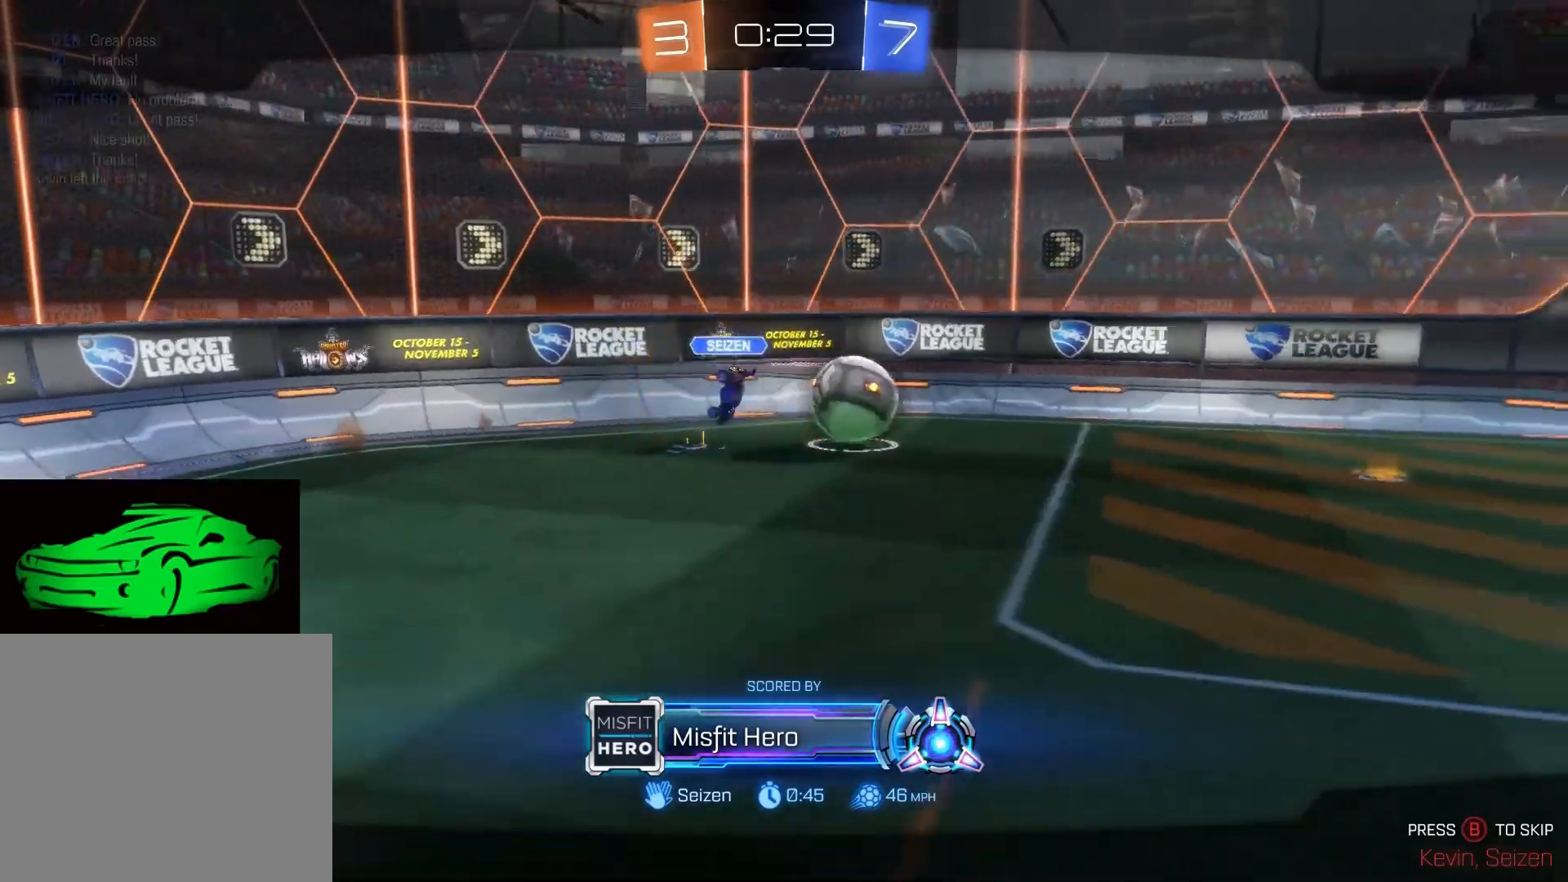
{"buttons": [], "left_stick": "center", "right_stick": "center", "events": []}
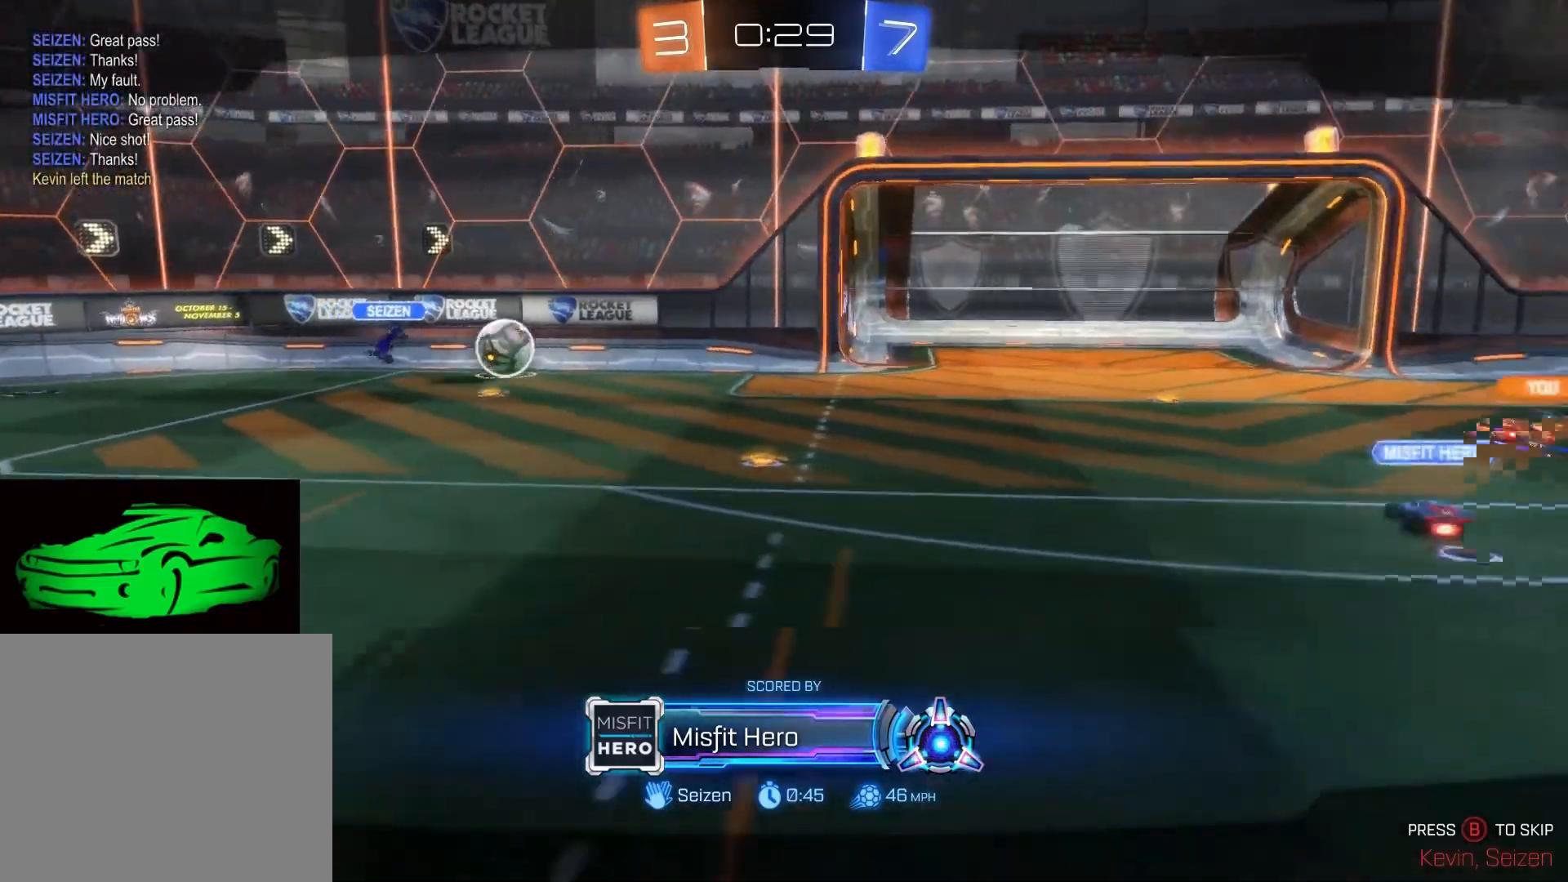
{"buttons": ["CROSS"], "left_stick": "center", "right_stick": "center", "events": [[417, "CROSS", "down"]]}
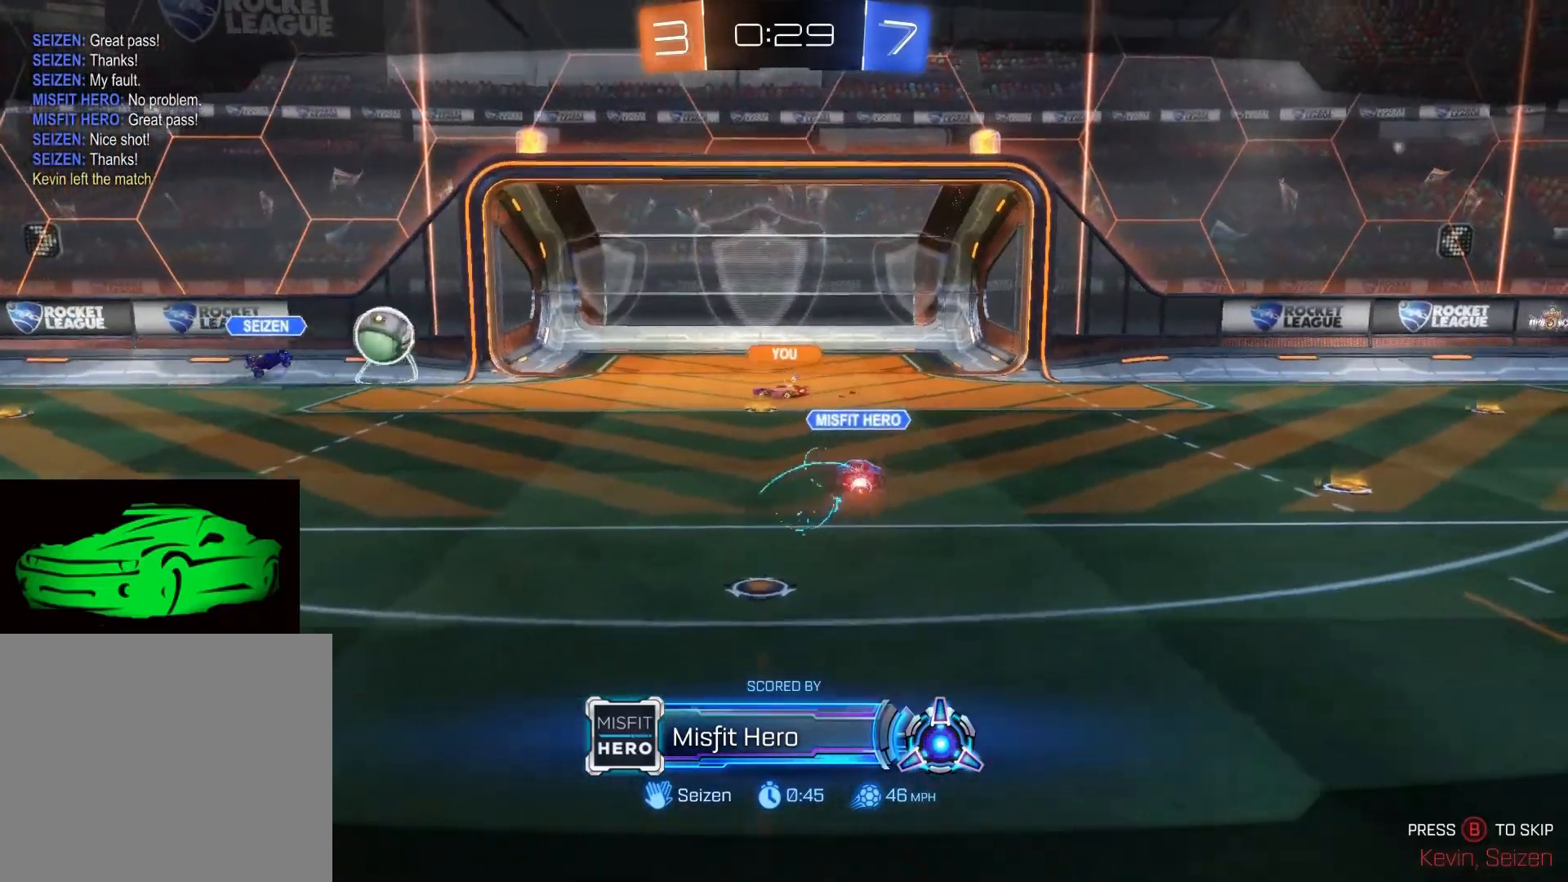
{"buttons": [], "left_stick": "center", "right_stick": "center", "events": [[17, "CROSS", "up"], [100, "CROSS", "down"], [183, "CROSS", "up"]]}
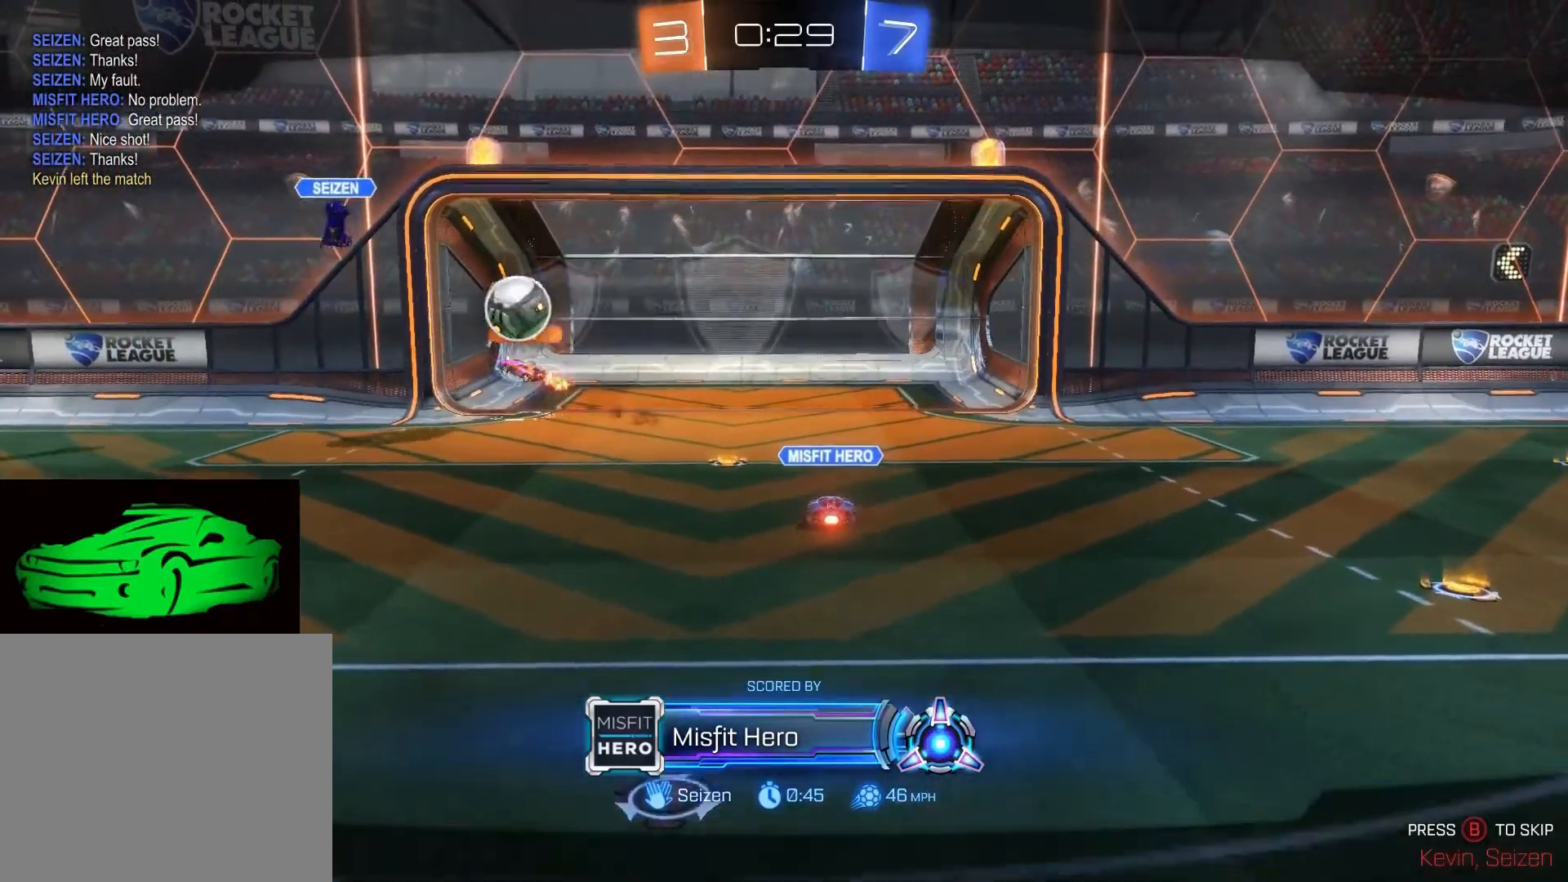
{"buttons": [], "left_stick": "center", "right_stick": "center", "events": []}
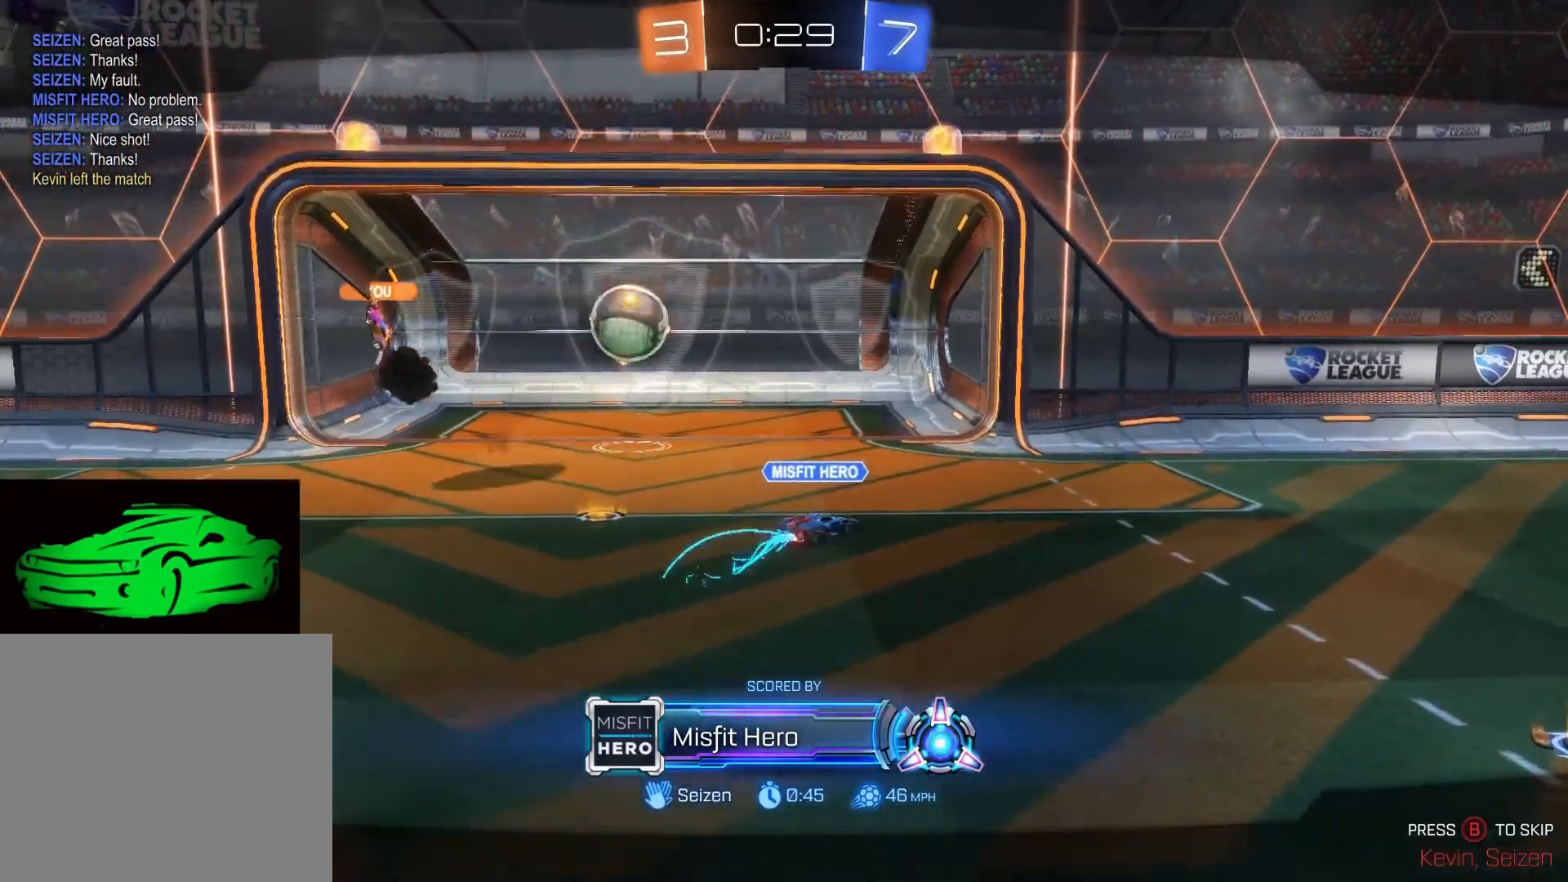
{"buttons": [], "left_stick": "center", "right_stick": "center", "events": [[50, "left_stick", "down"], [400, "left_stick", "center"]]}
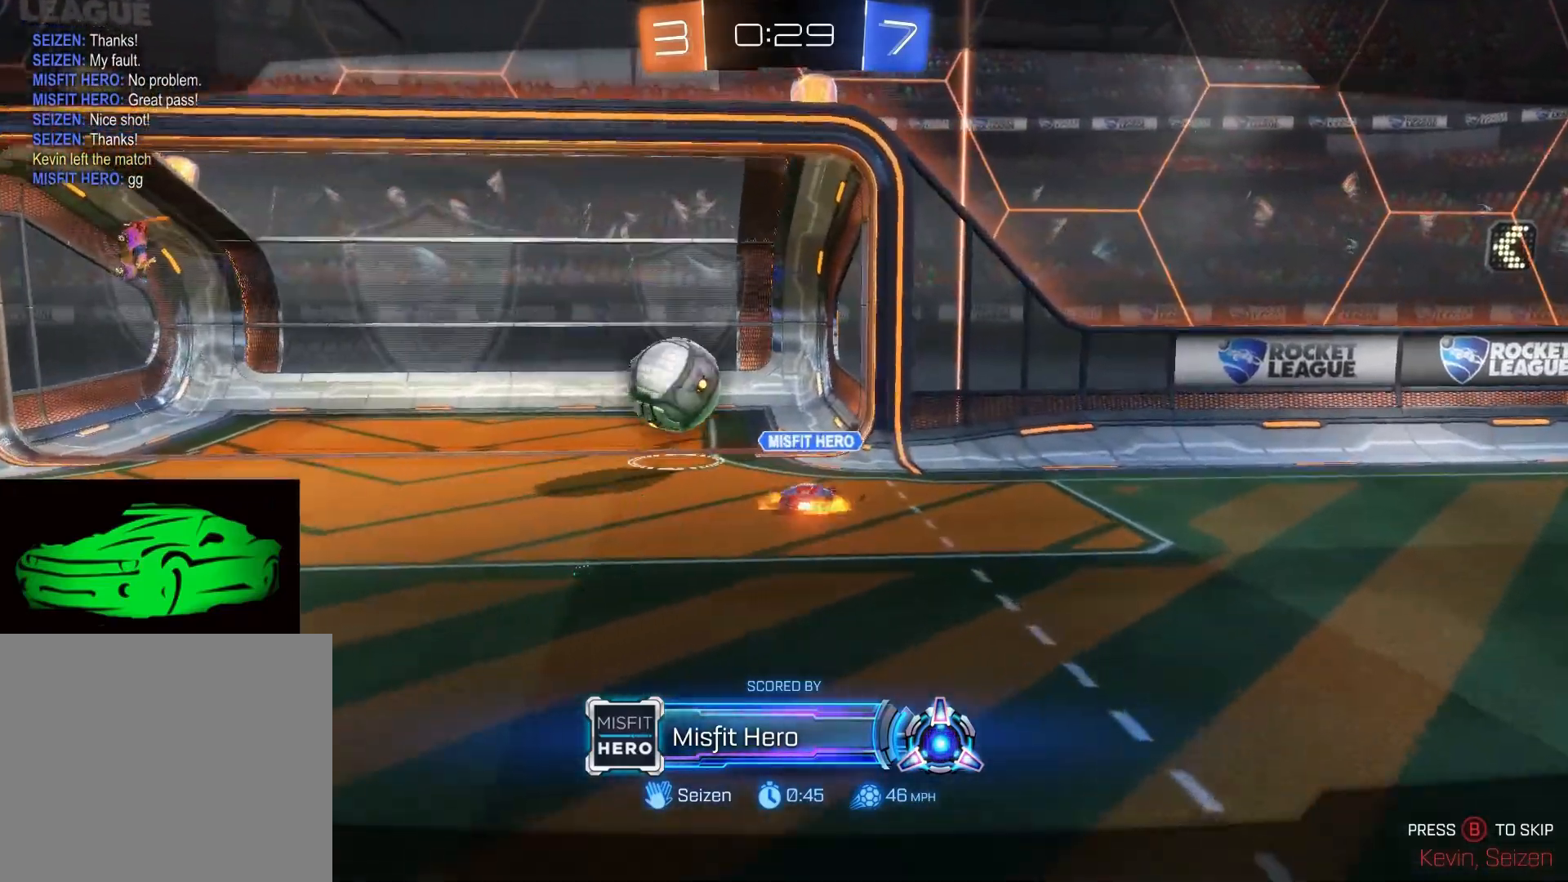
{"buttons": [], "left_stick": "down", "right_stick": "center", "events": [[500, "left_stick", "down"]]}
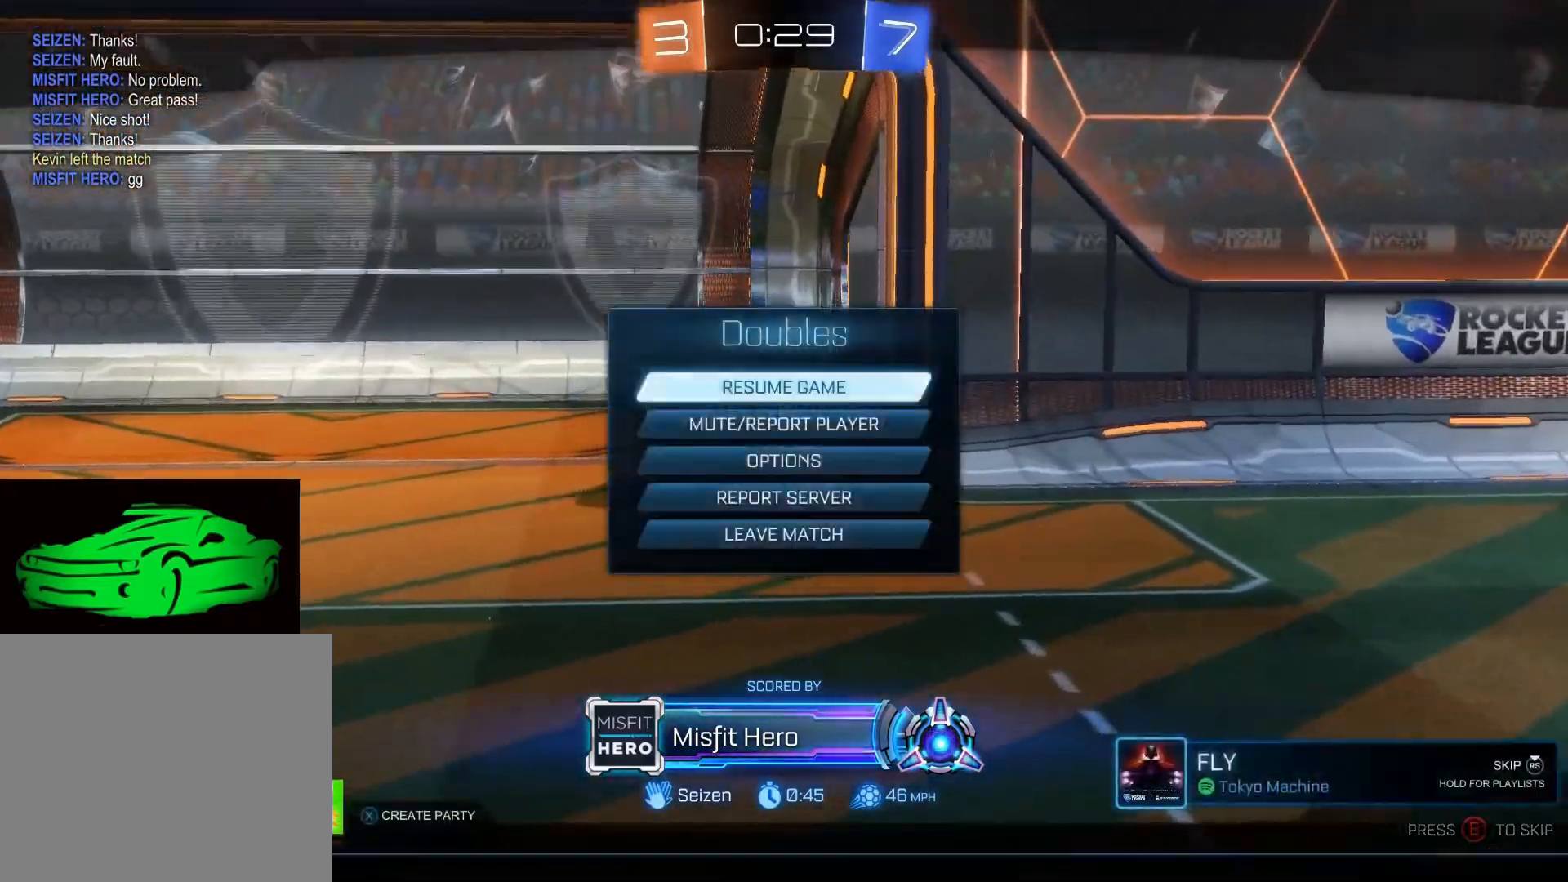
{"buttons": [], "left_stick": "down", "right_stick": "center", "events": []}
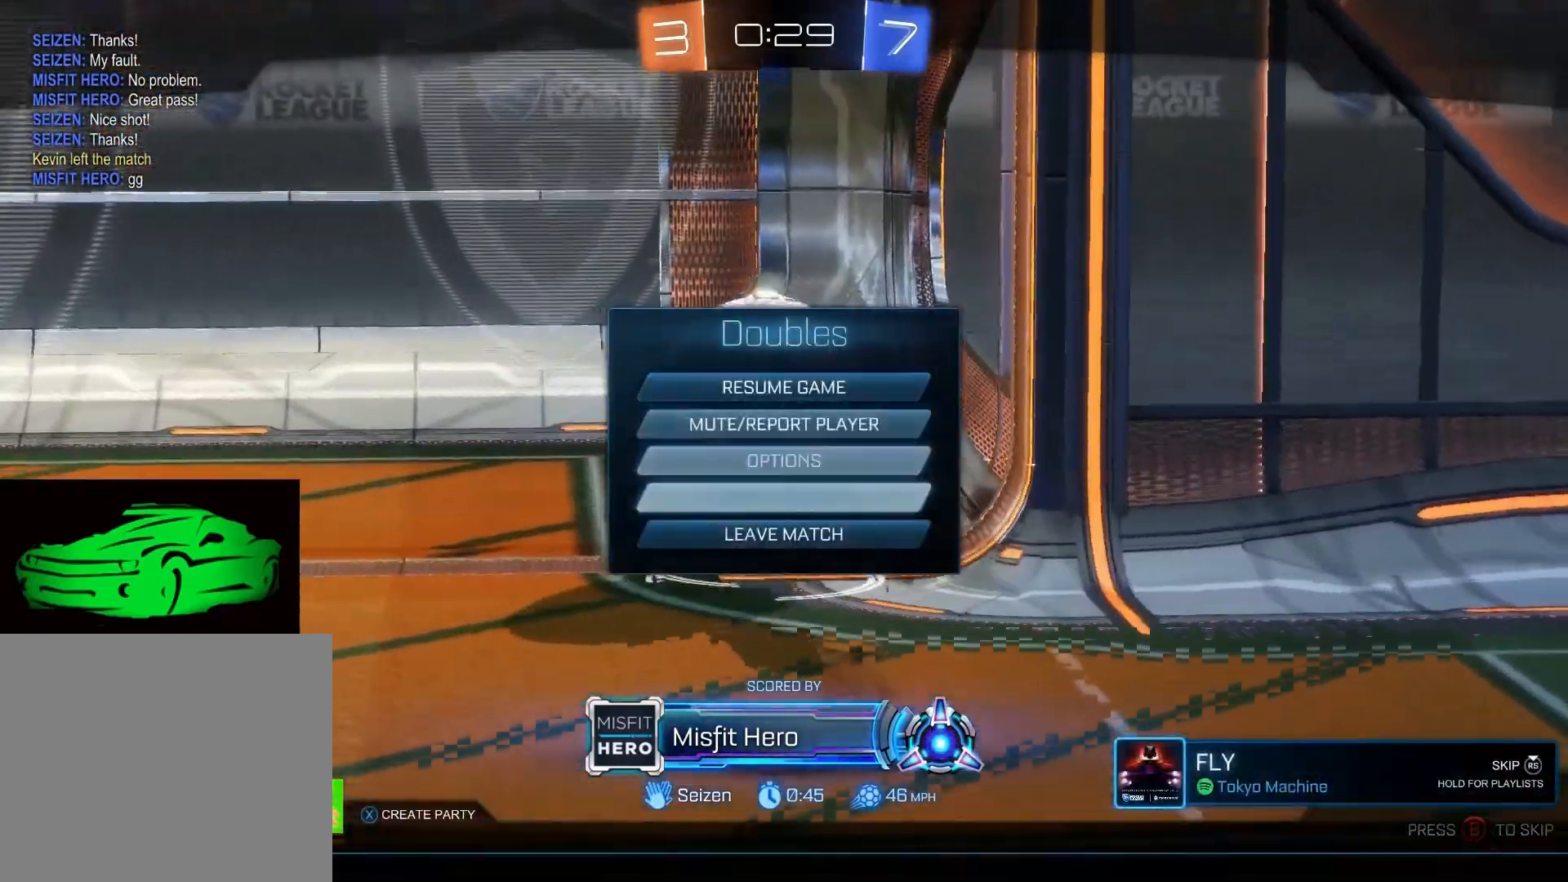
{"buttons": [], "left_stick": "center", "right_stick": "center", "events": [[283, "CROSS", "down"], [300, "left_stick", "center"], [367, "CROSS", "up"]]}
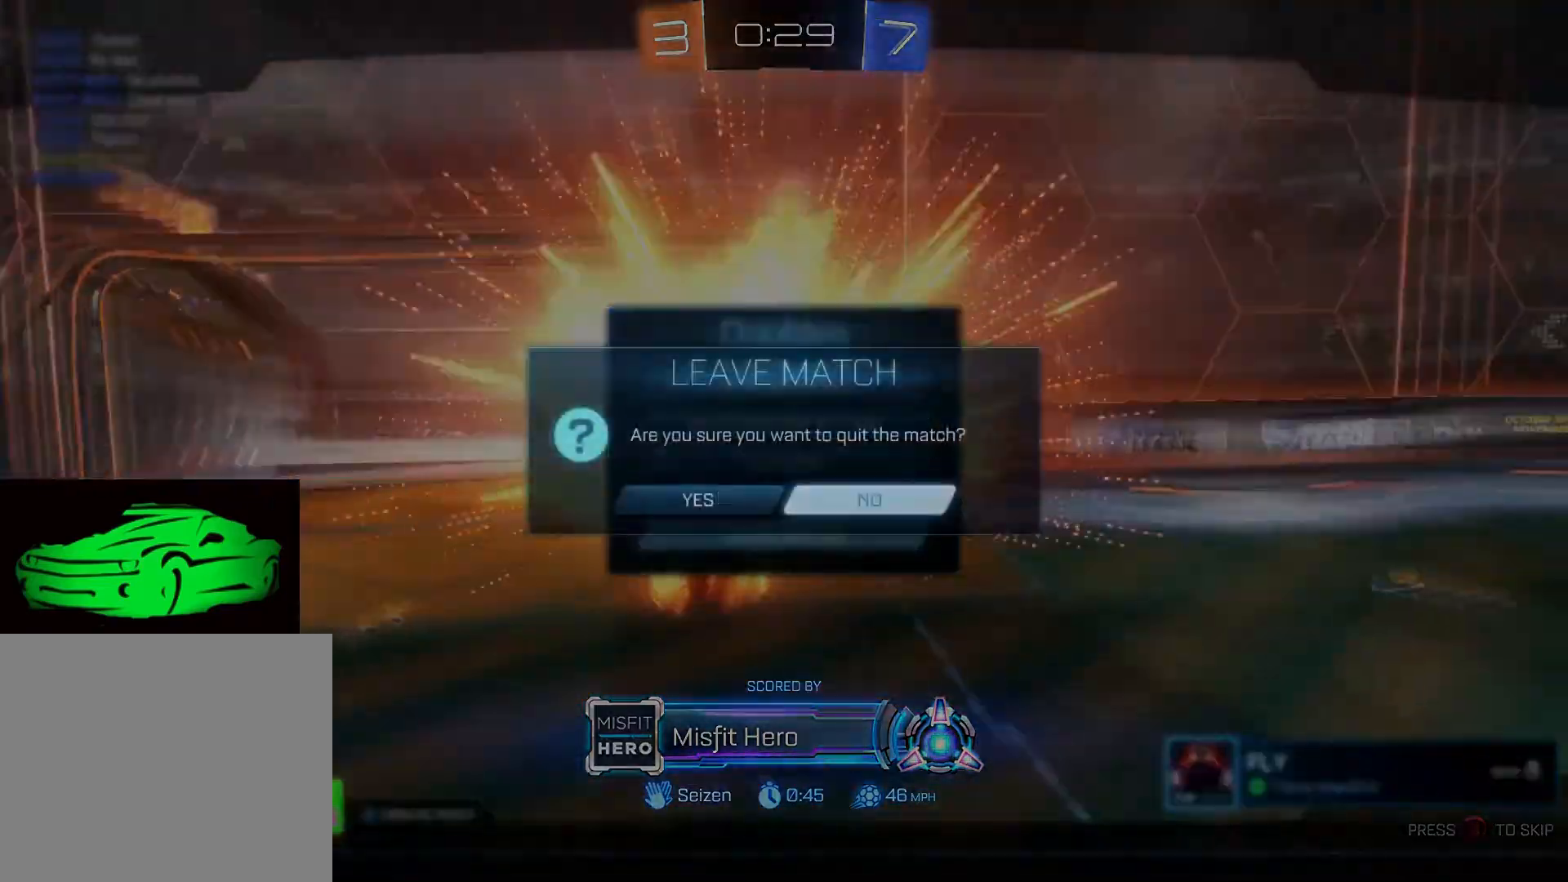
{"buttons": ["CROSS"], "left_stick": "center", "right_stick": "center", "events": [[233, "left_stick", "left"], [417, "left_stick", "center"], [483, "CROSS", "down"]]}
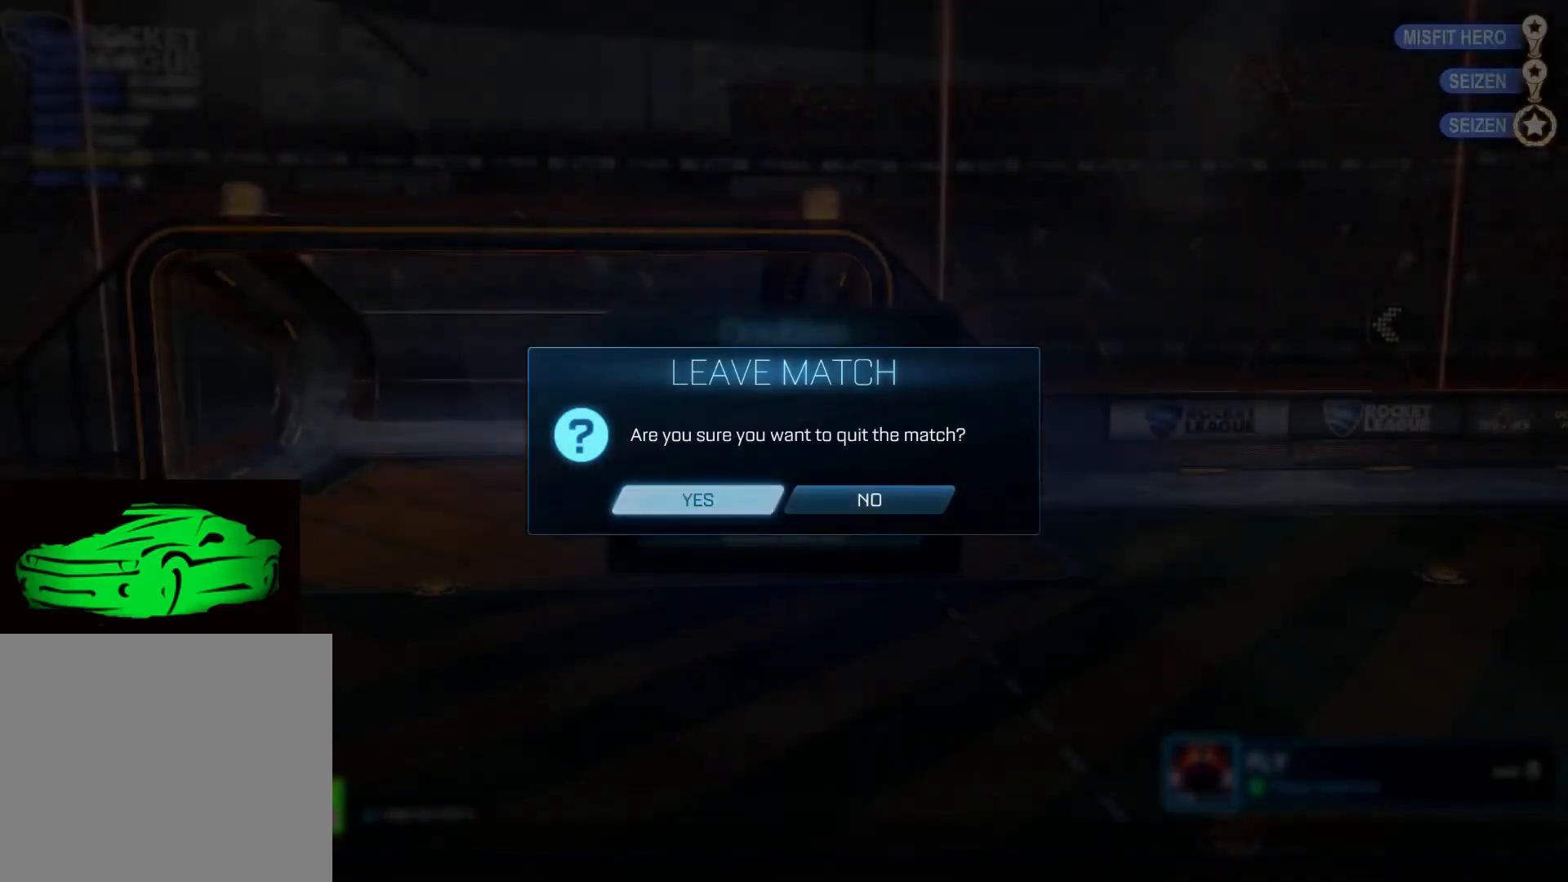
{"buttons": [], "left_stick": "center", "right_stick": "center", "events": [[133, "CROSS", "up"]]}
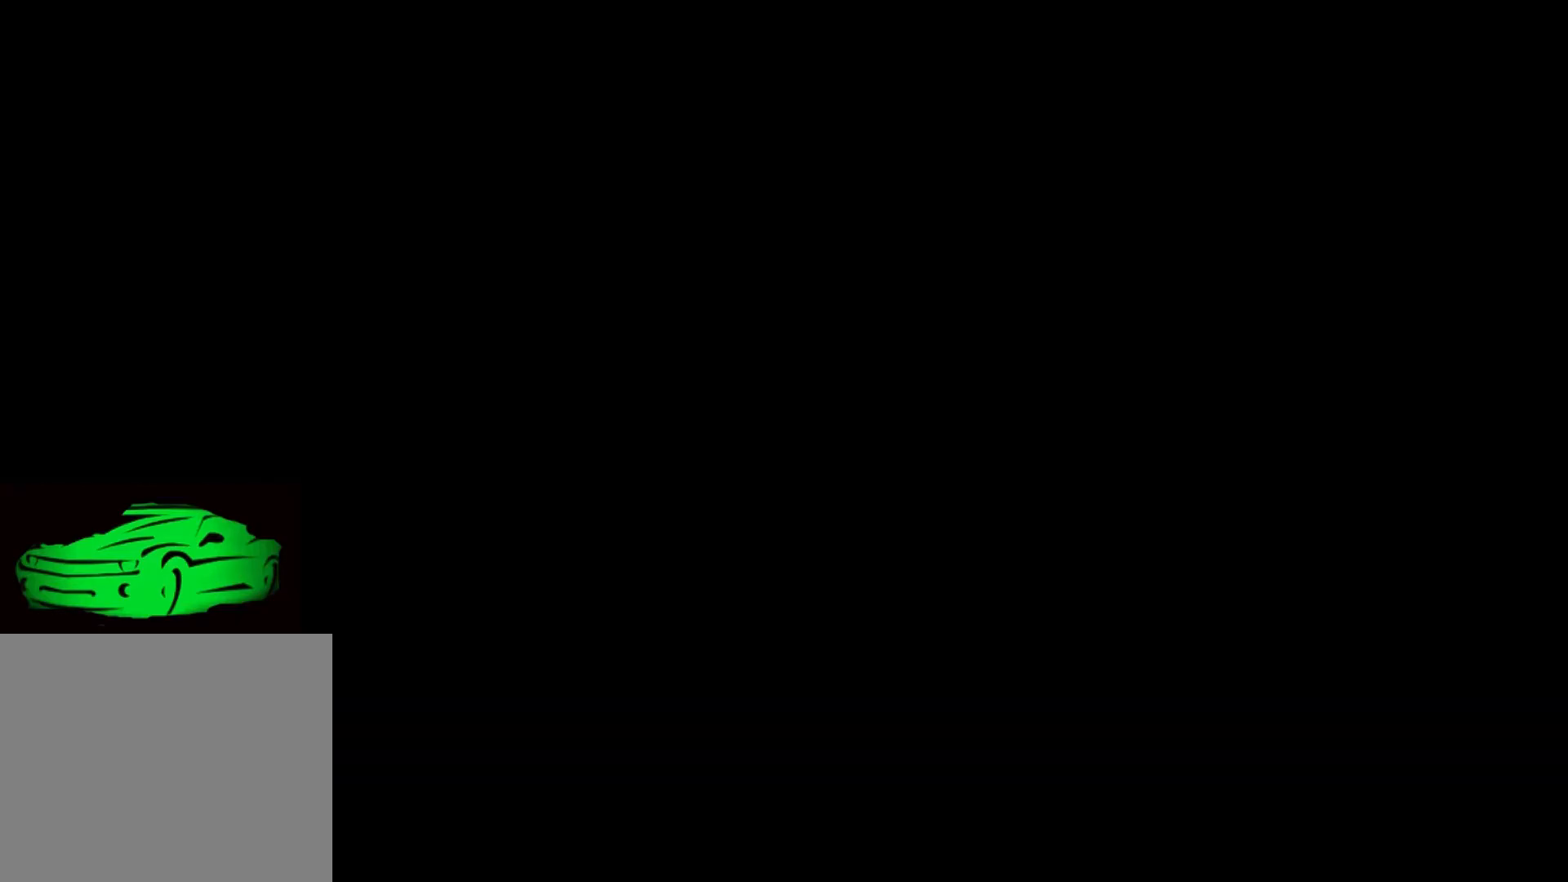
{"buttons": [], "left_stick": "center", "right_stick": "center", "events": []}
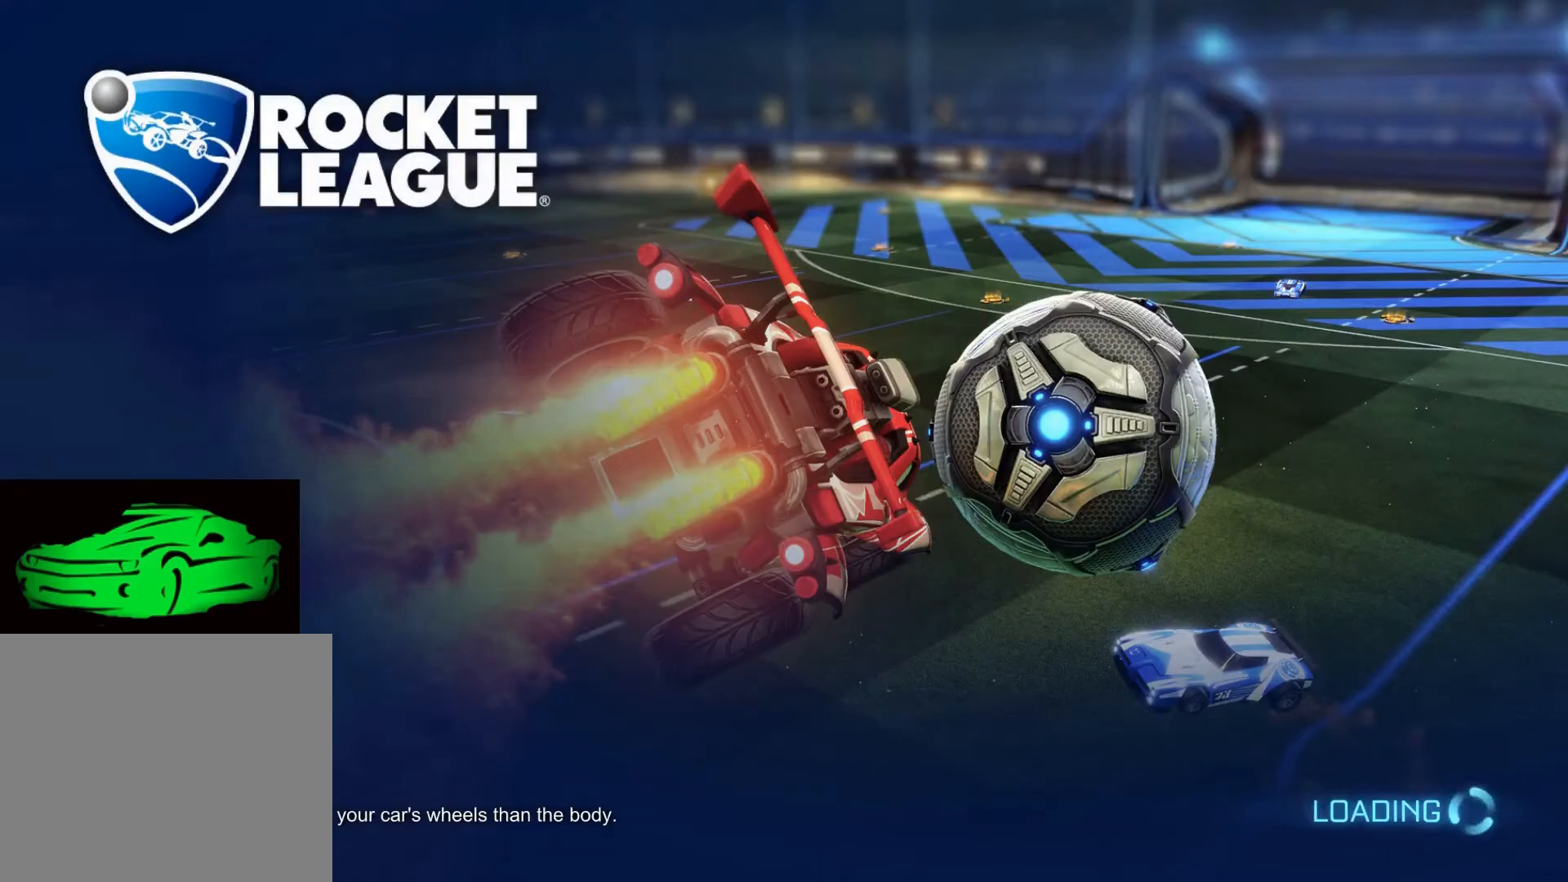
{"buttons": [], "left_stick": "center", "right_stick": "center", "events": []}